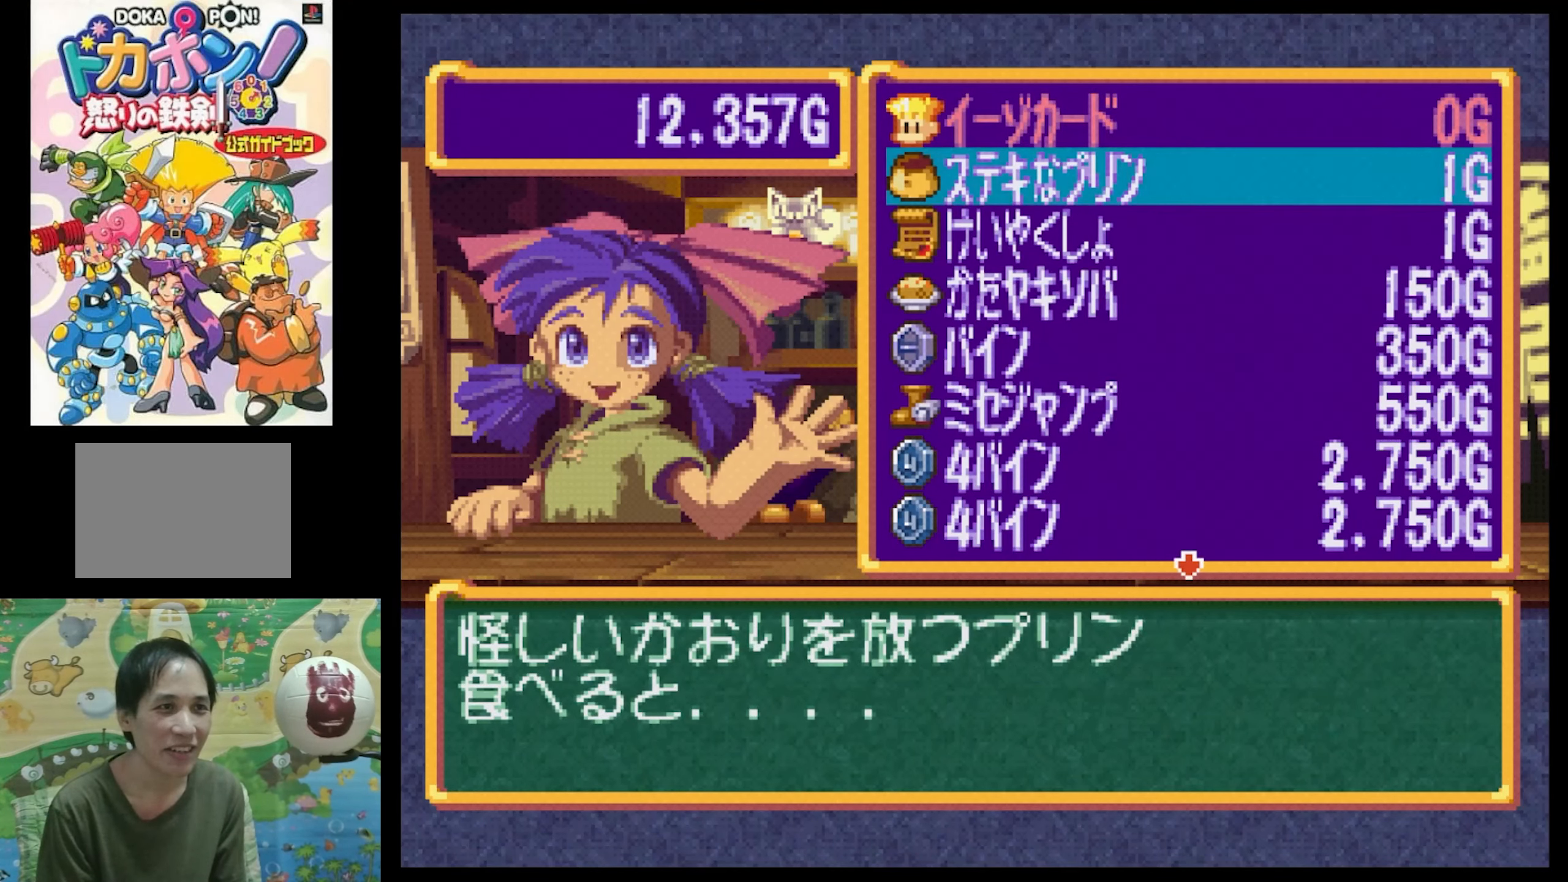
Gameplay with a controller (PlayStation layout); each line is a JSON object with the inputs held at the frame after it. "events" lists button and stick changes between this image and that frame as [ms after this image, input, new state], when the widget could be followed in between. Not read: L3 R3.
{"buttons": ["CIRCLE"], "events": [[466, "CIRCLE", "down"]]}
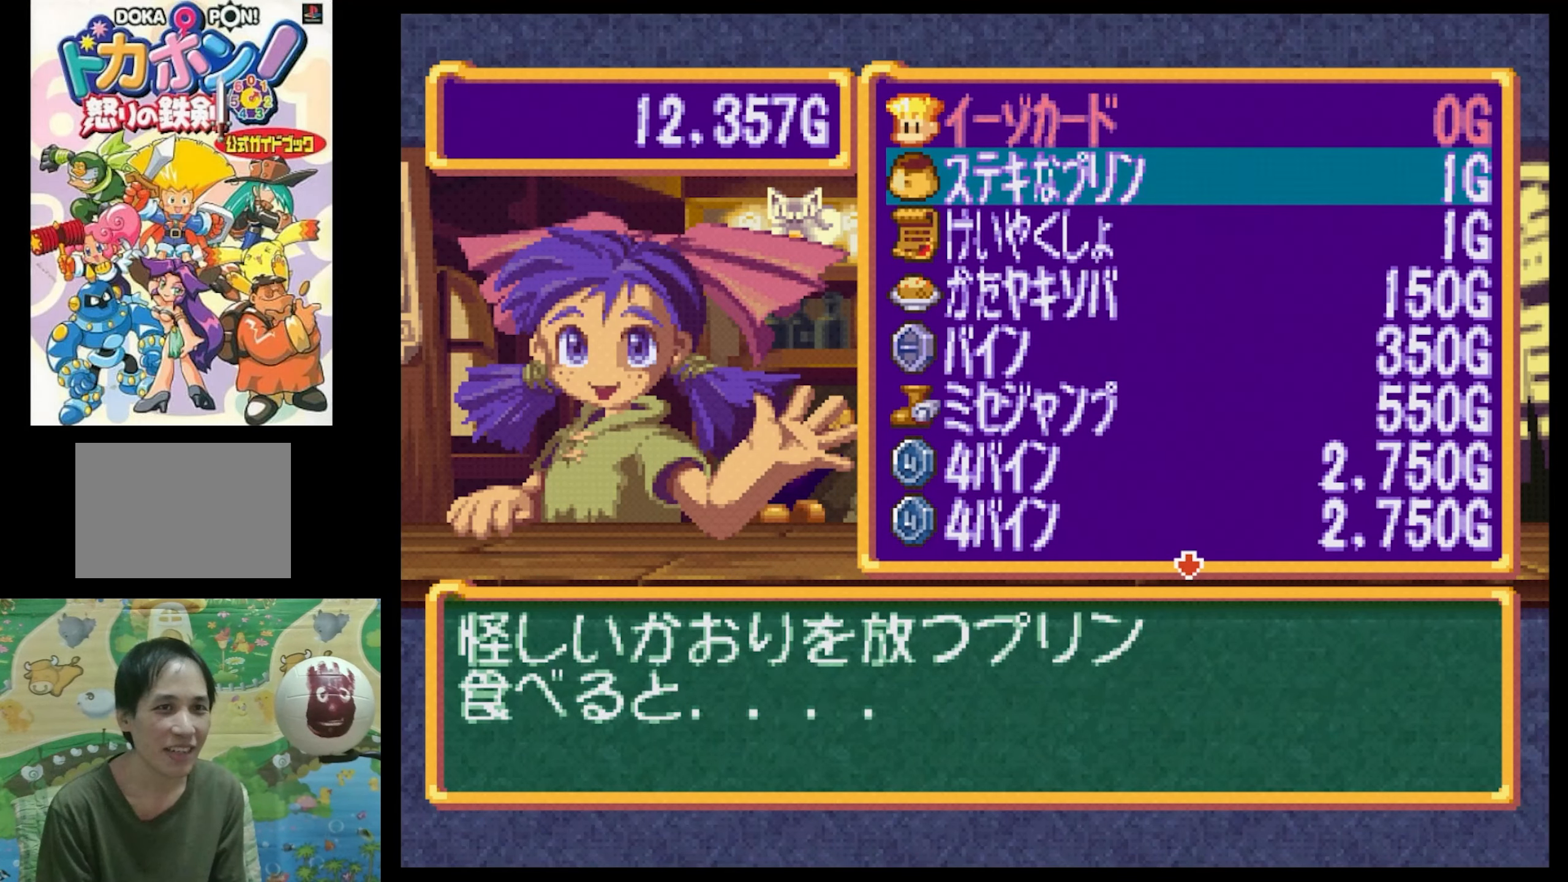
{"buttons": [], "events": [[100, "CIRCLE", "up"], [383, "CIRCLE", "down"], [466, "CIRCLE", "up"]]}
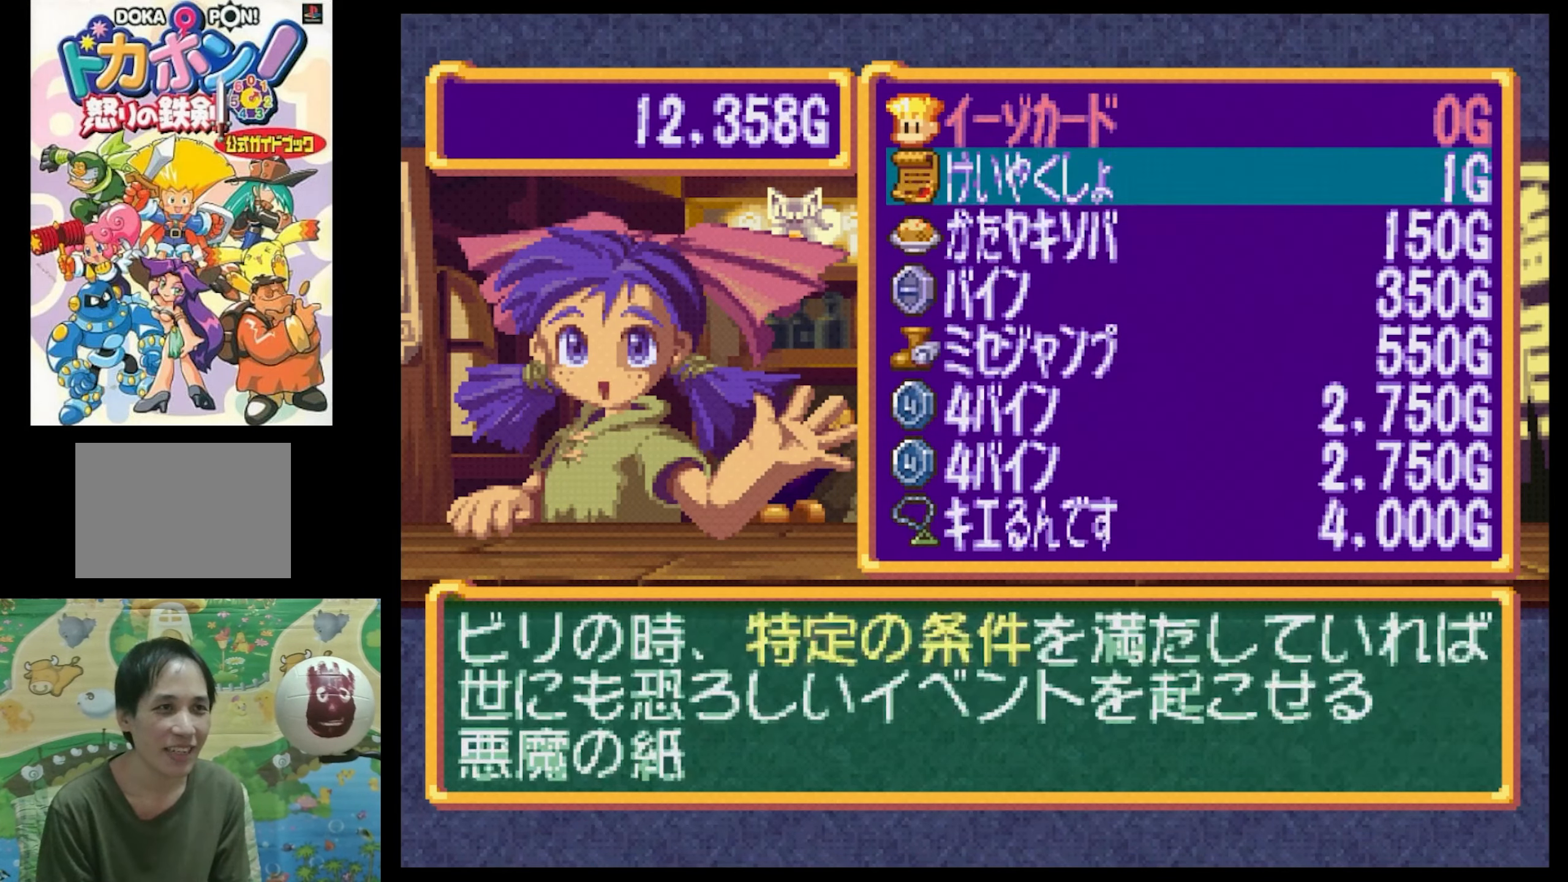
{"buttons": [], "events": []}
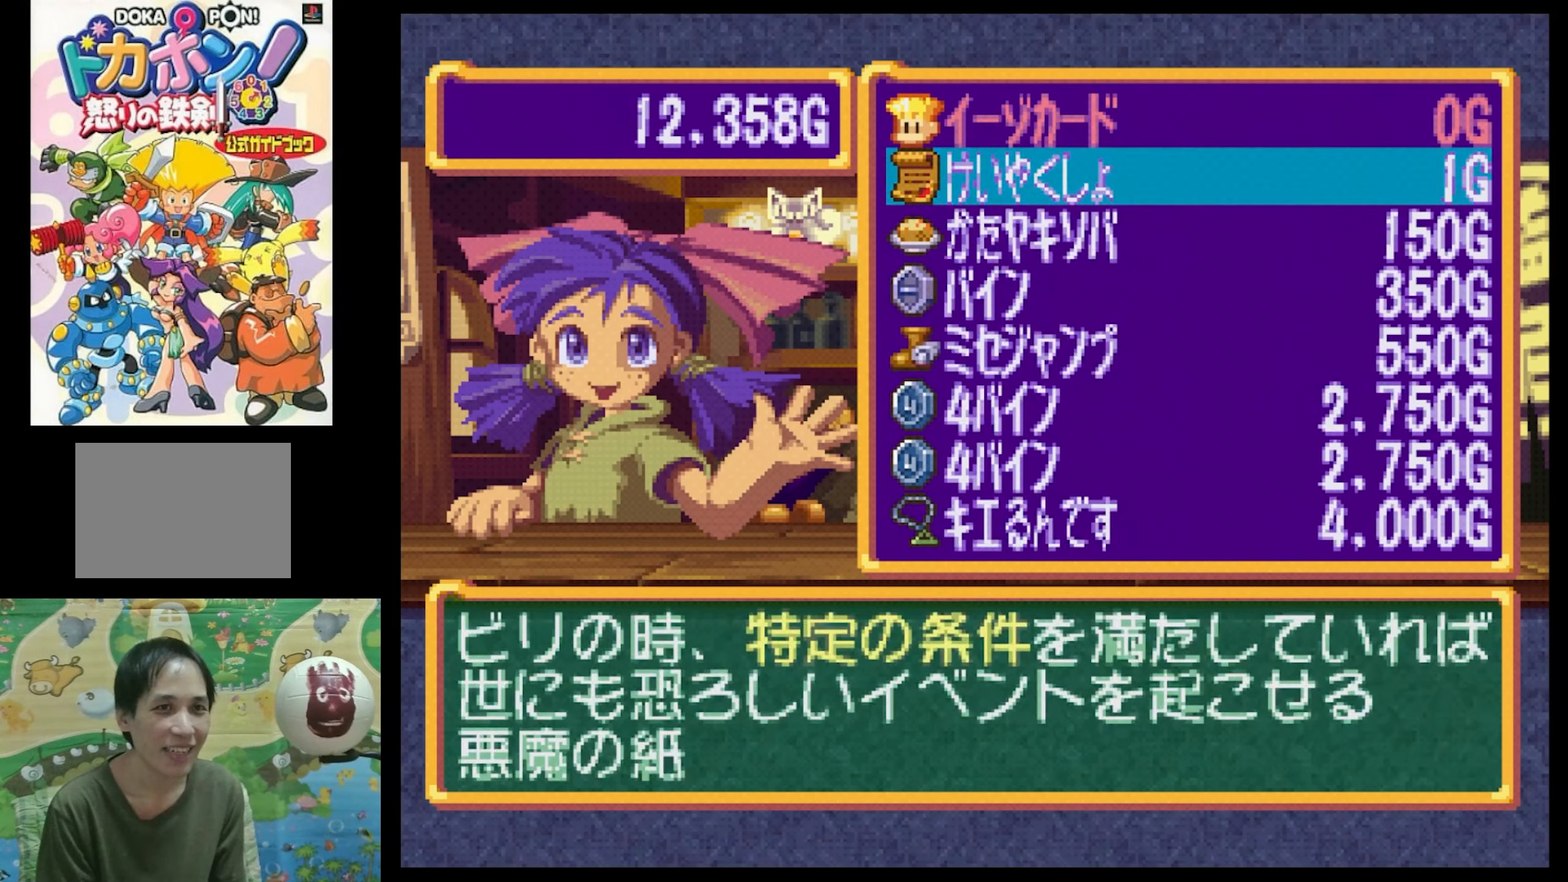
{"buttons": [], "events": []}
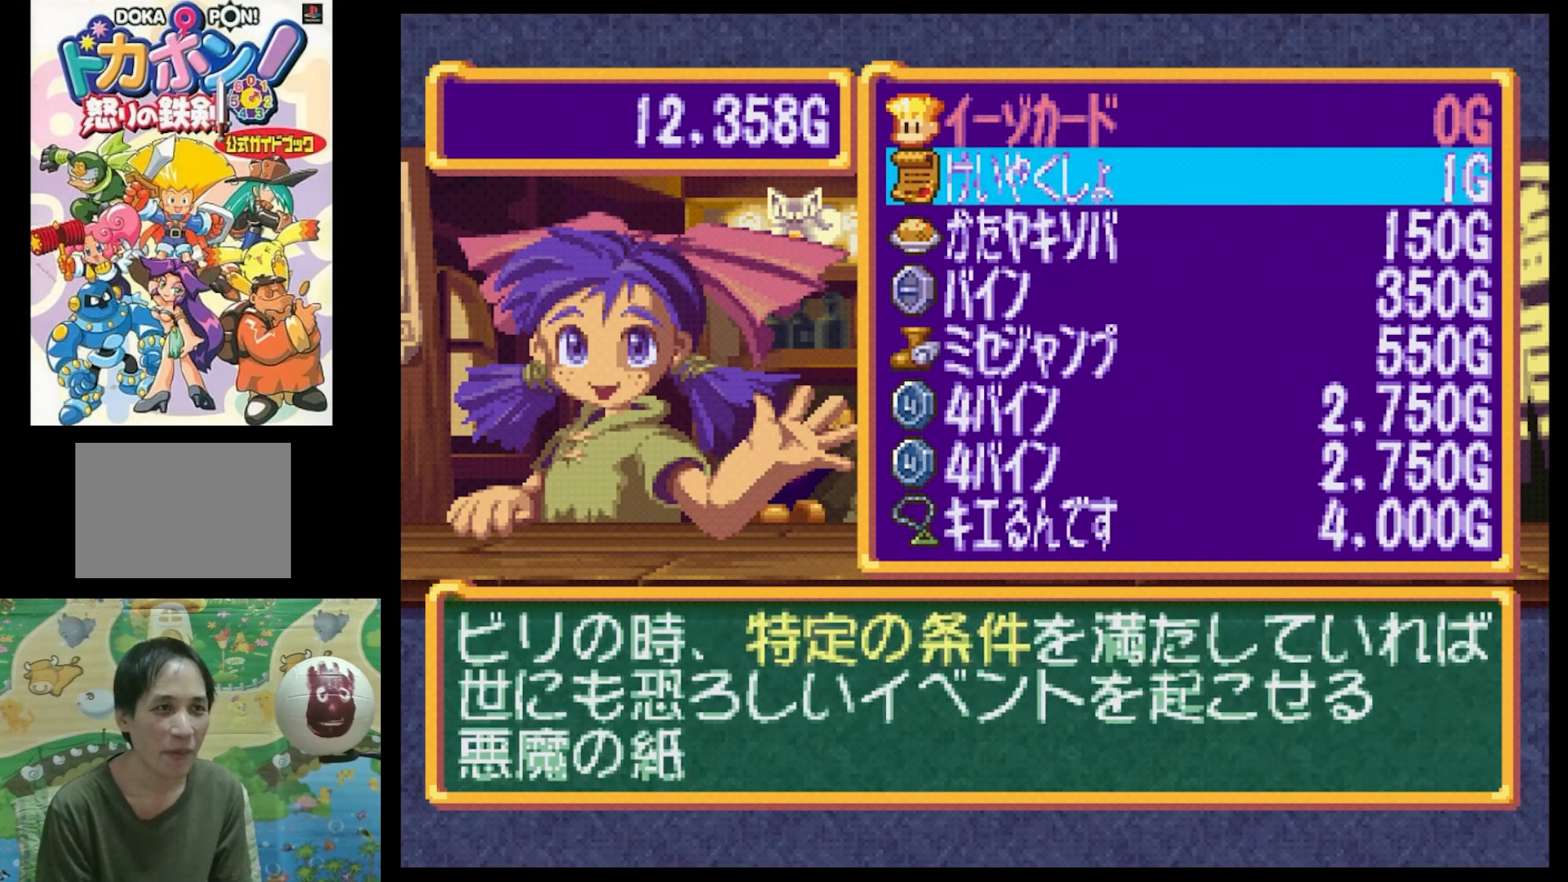
{"buttons": [], "events": [[66, "CIRCLE", "down"], [150, "CIRCLE", "up"]]}
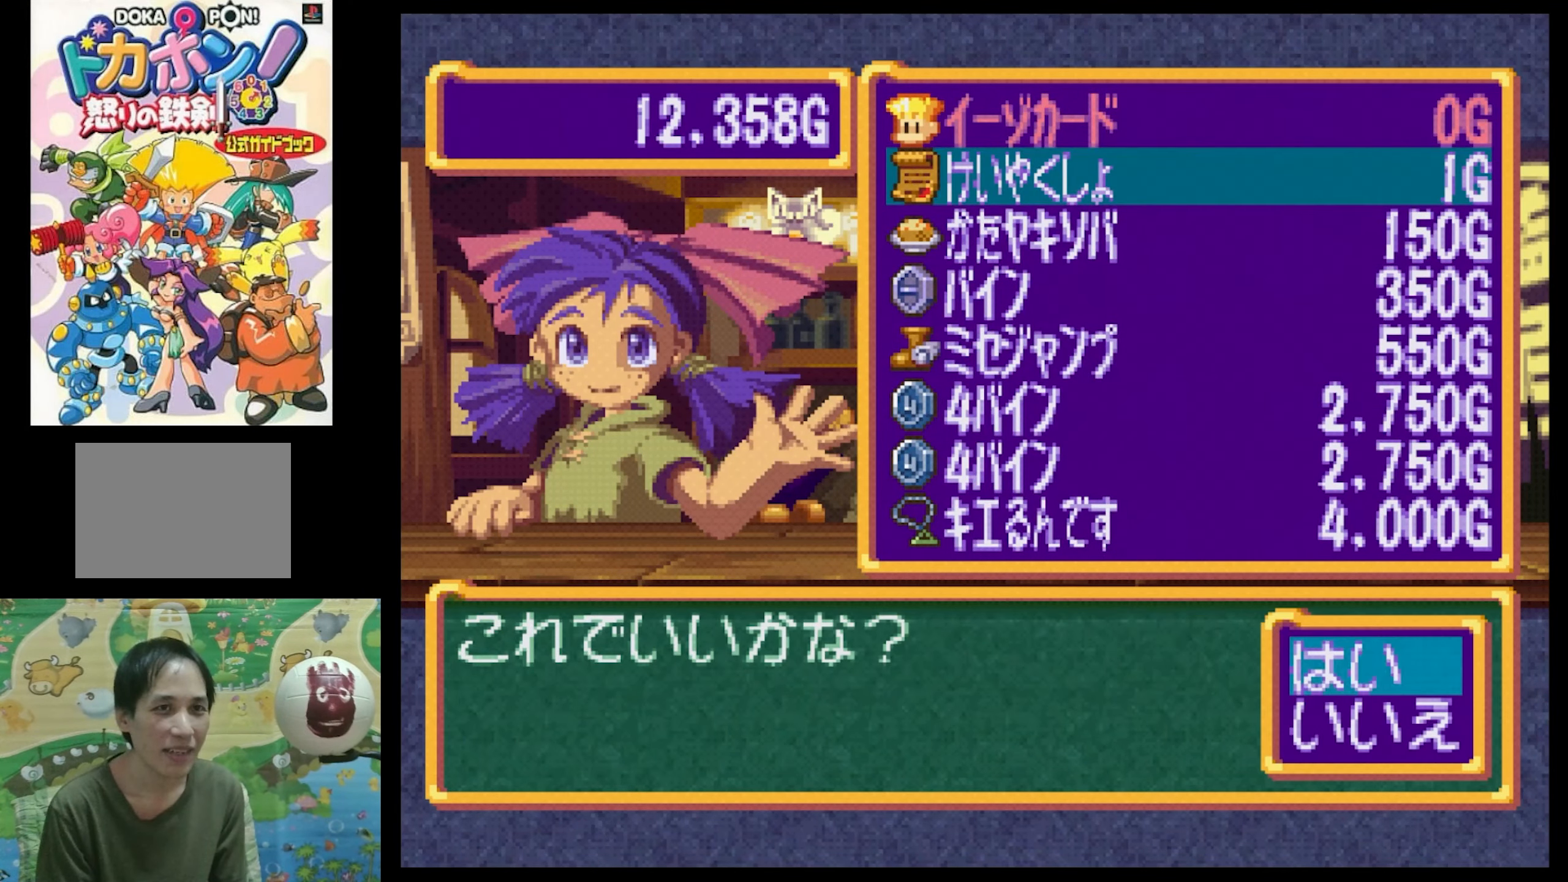
{"buttons": [], "events": []}
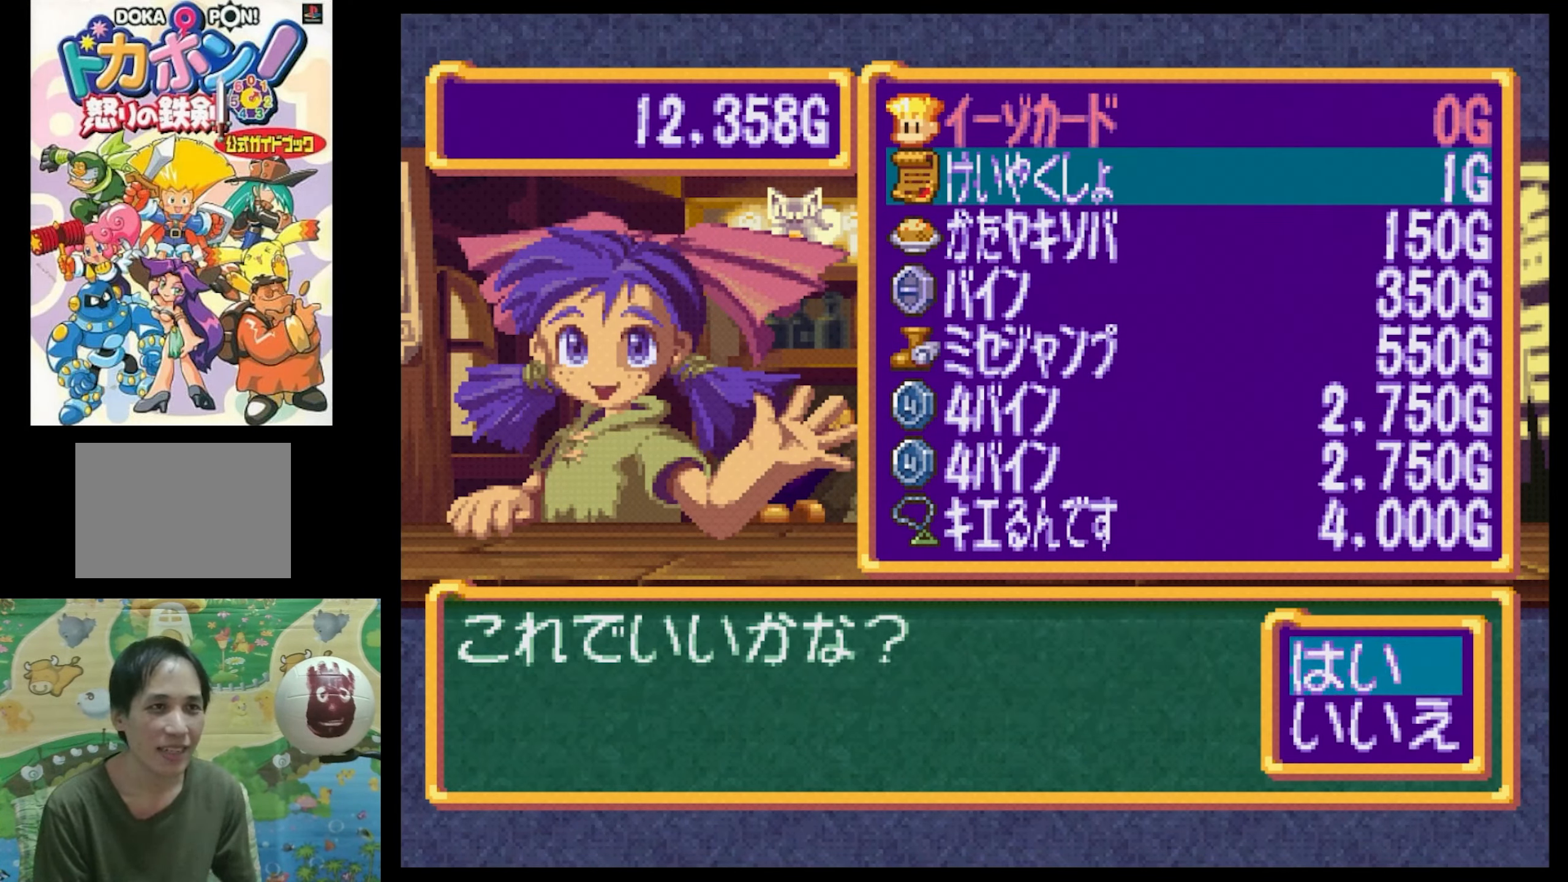
{"buttons": [], "events": []}
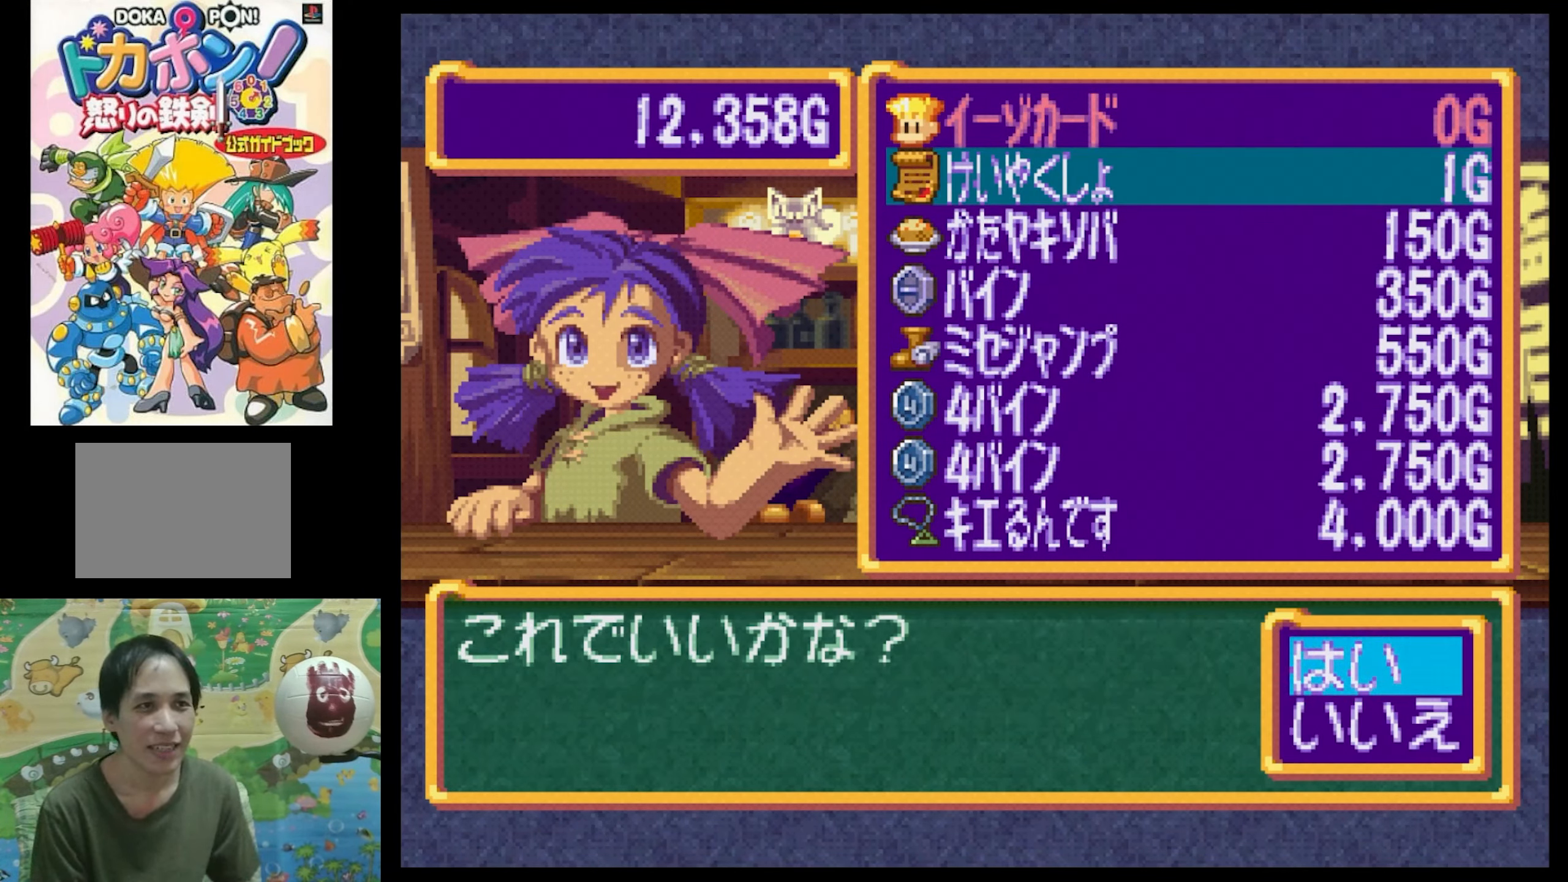
{"buttons": [], "events": []}
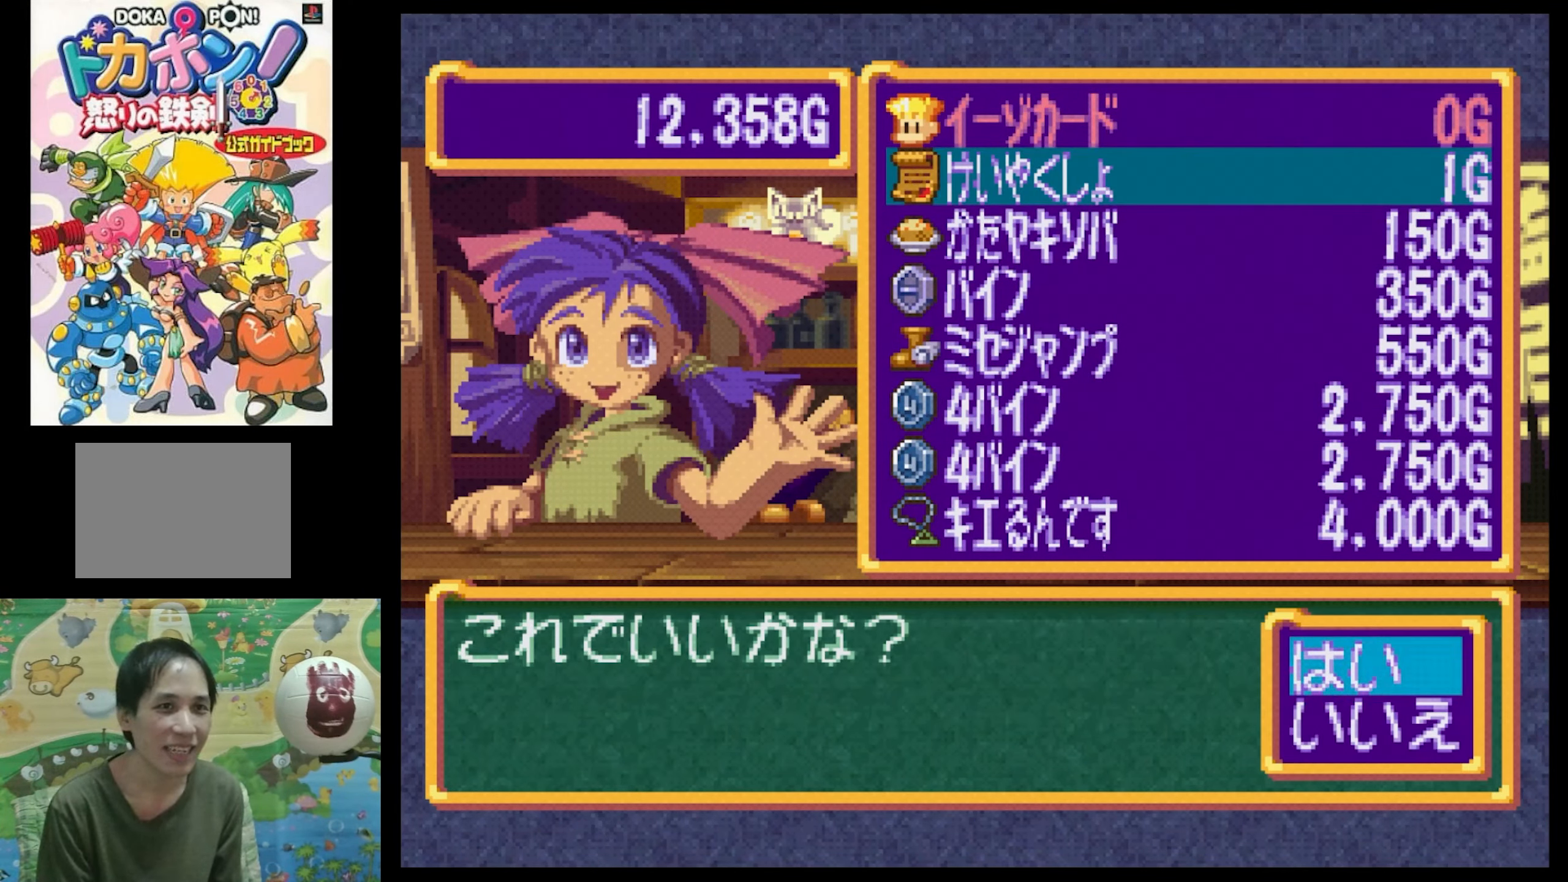
{"buttons": [], "events": []}
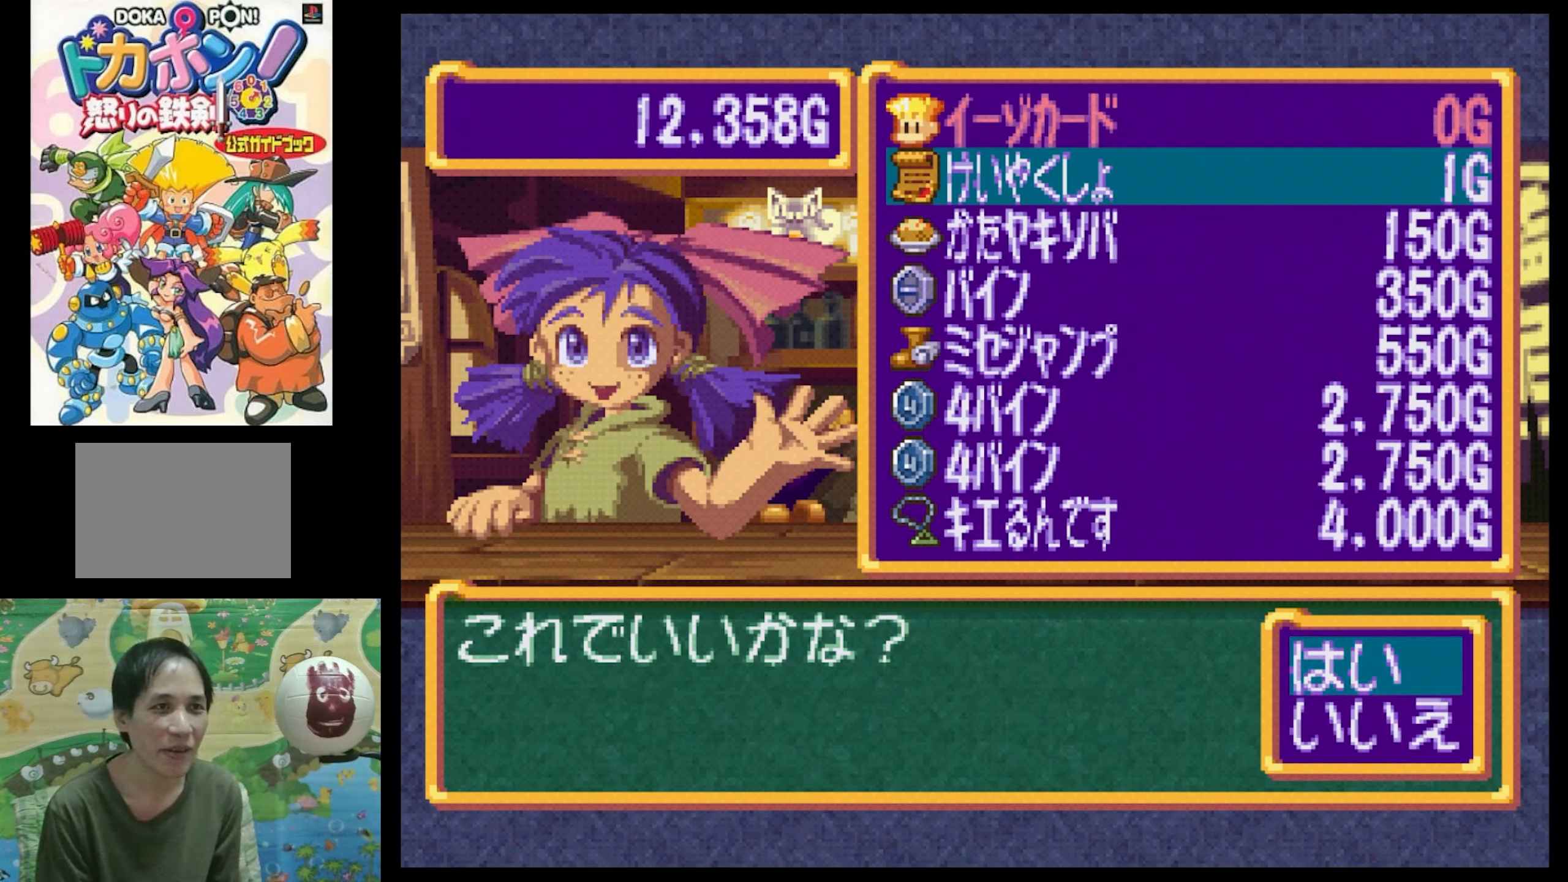
{"buttons": [], "events": []}
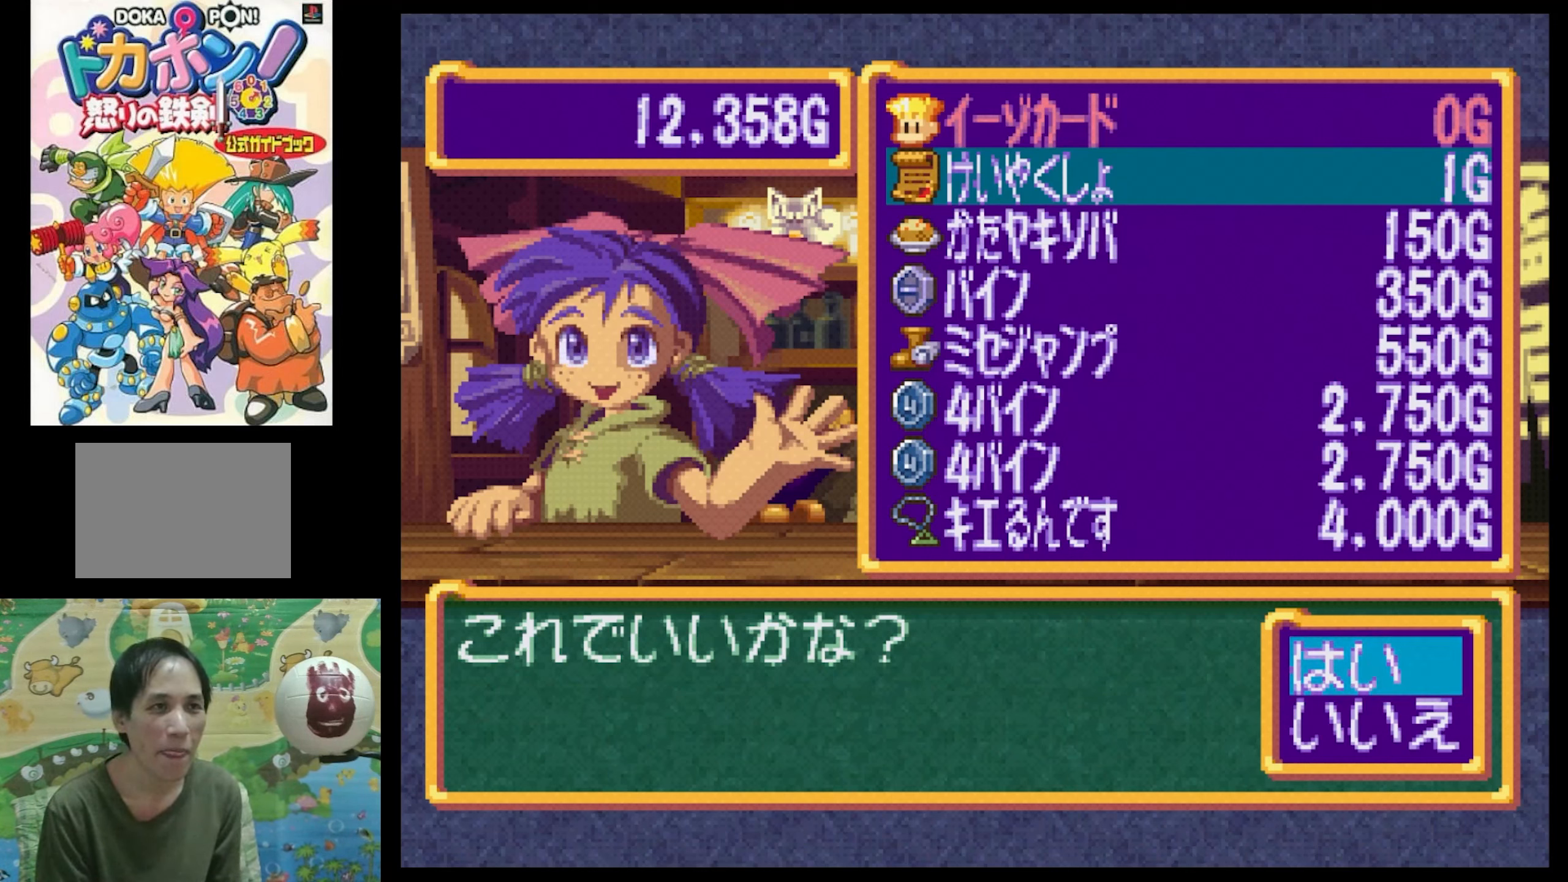
{"buttons": [], "events": [[350, "CIRCLE", "down"], [417, "CIRCLE", "up"]]}
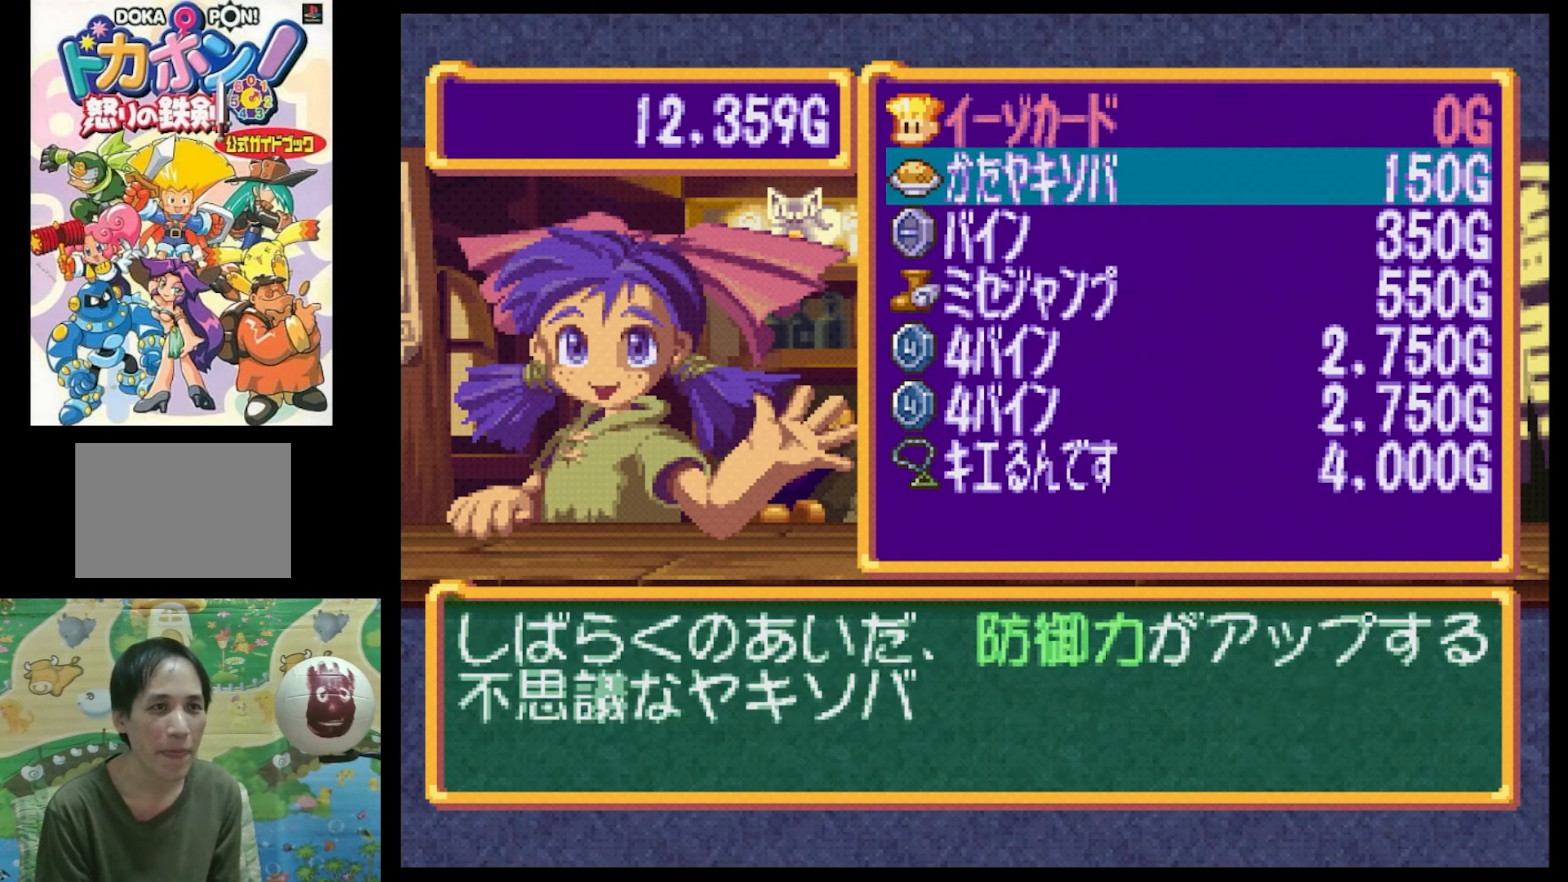
{"buttons": [], "events": []}
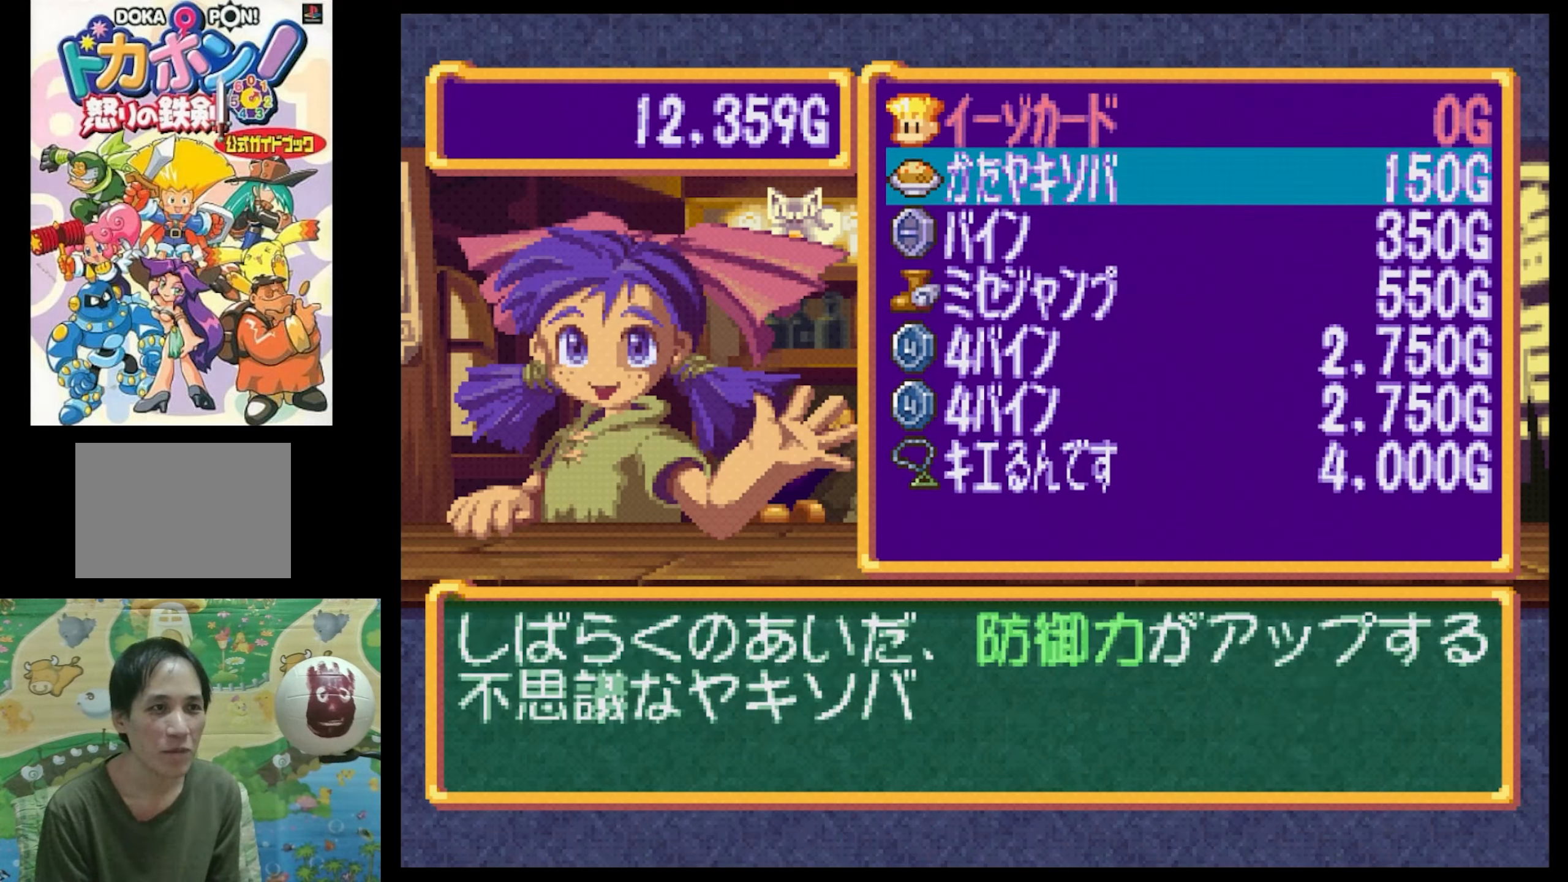
{"buttons": ["DPAD_DOWN"], "events": [[100, "DPAD_DOWN", "down"], [167, "DPAD_DOWN", "up"], [267, "DPAD_DOWN", "down"], [383, "DPAD_DOWN", "up"], [467, "DPAD_DOWN", "down"]]}
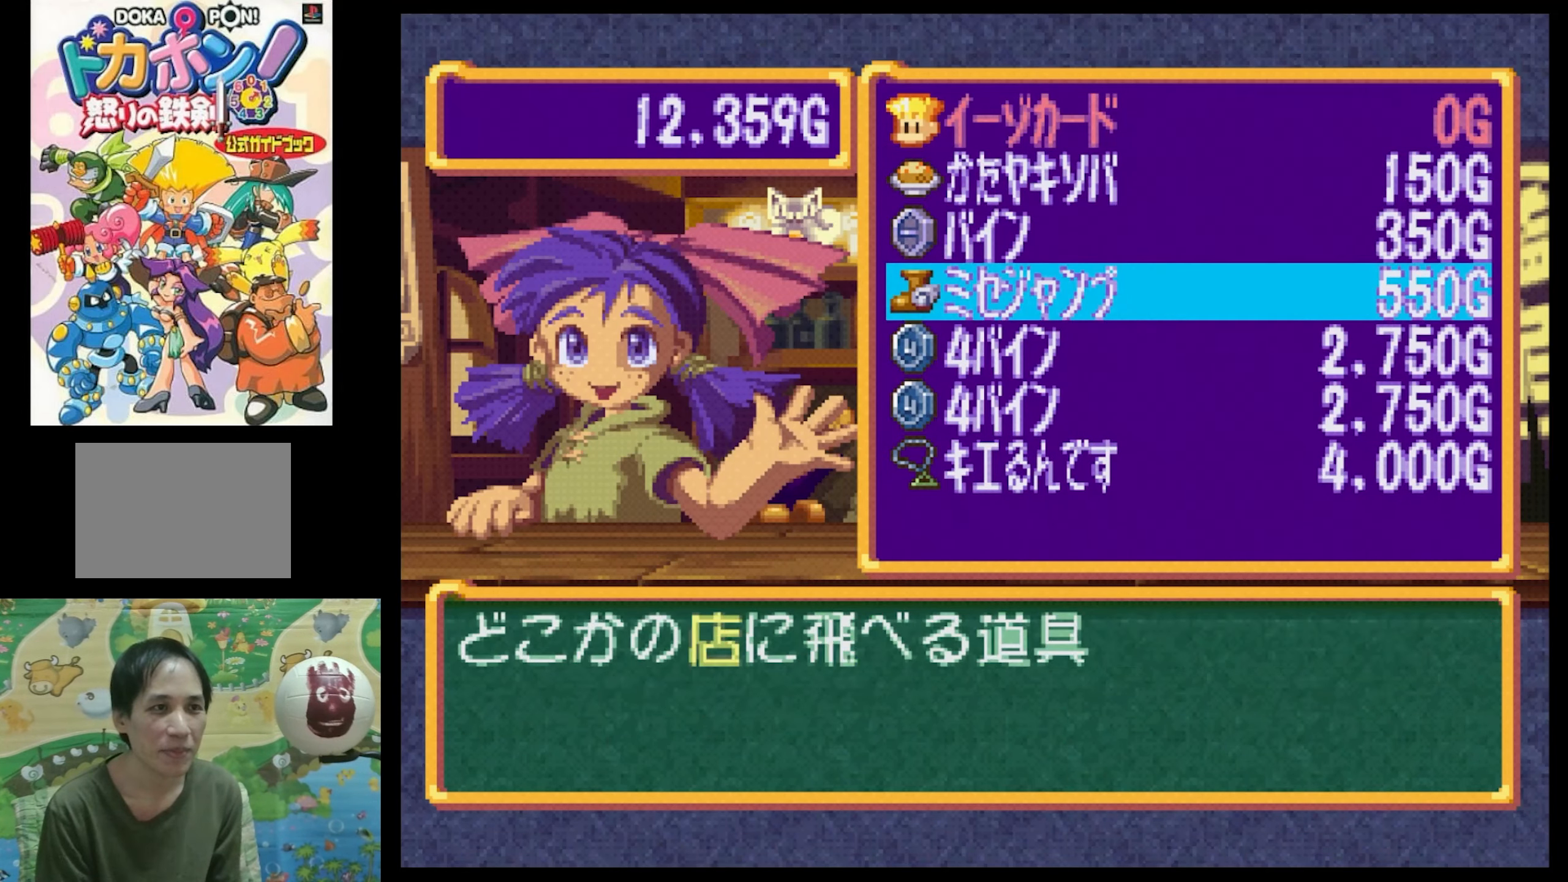
{"buttons": ["DPAD_UP"], "events": [[117, "DPAD_DOWN", "up"], [183, "DPAD_DOWN", "down"], [267, "DPAD_DOWN", "up"], [483, "DPAD_UP", "down"]]}
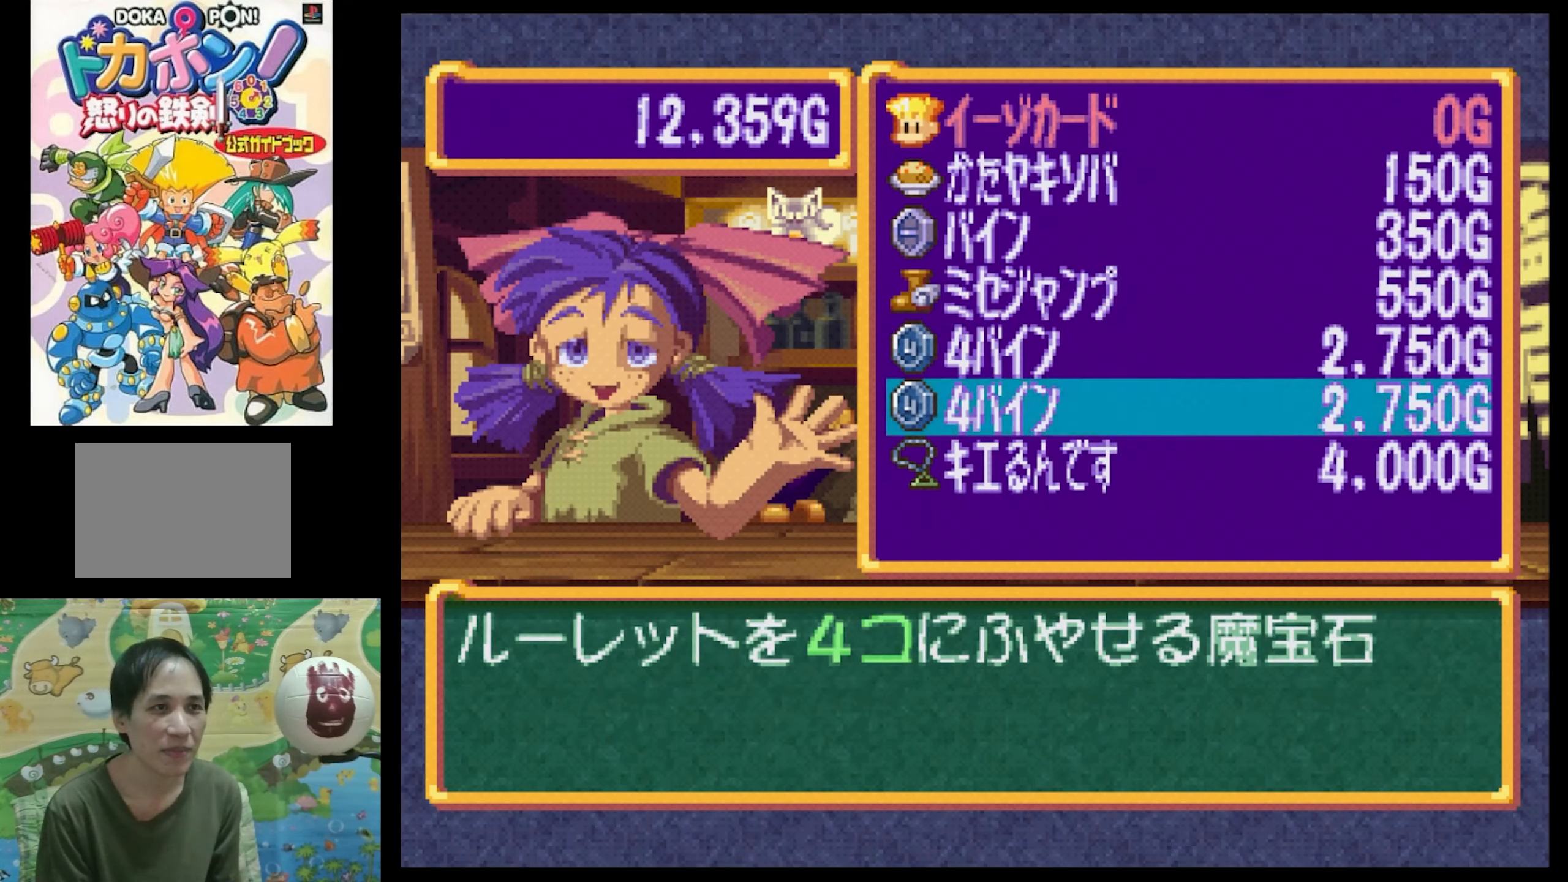
{"buttons": [], "events": [[100, "DPAD_UP", "up"], [183, "DPAD_UP", "down"], [317, "DPAD_UP", "up"]]}
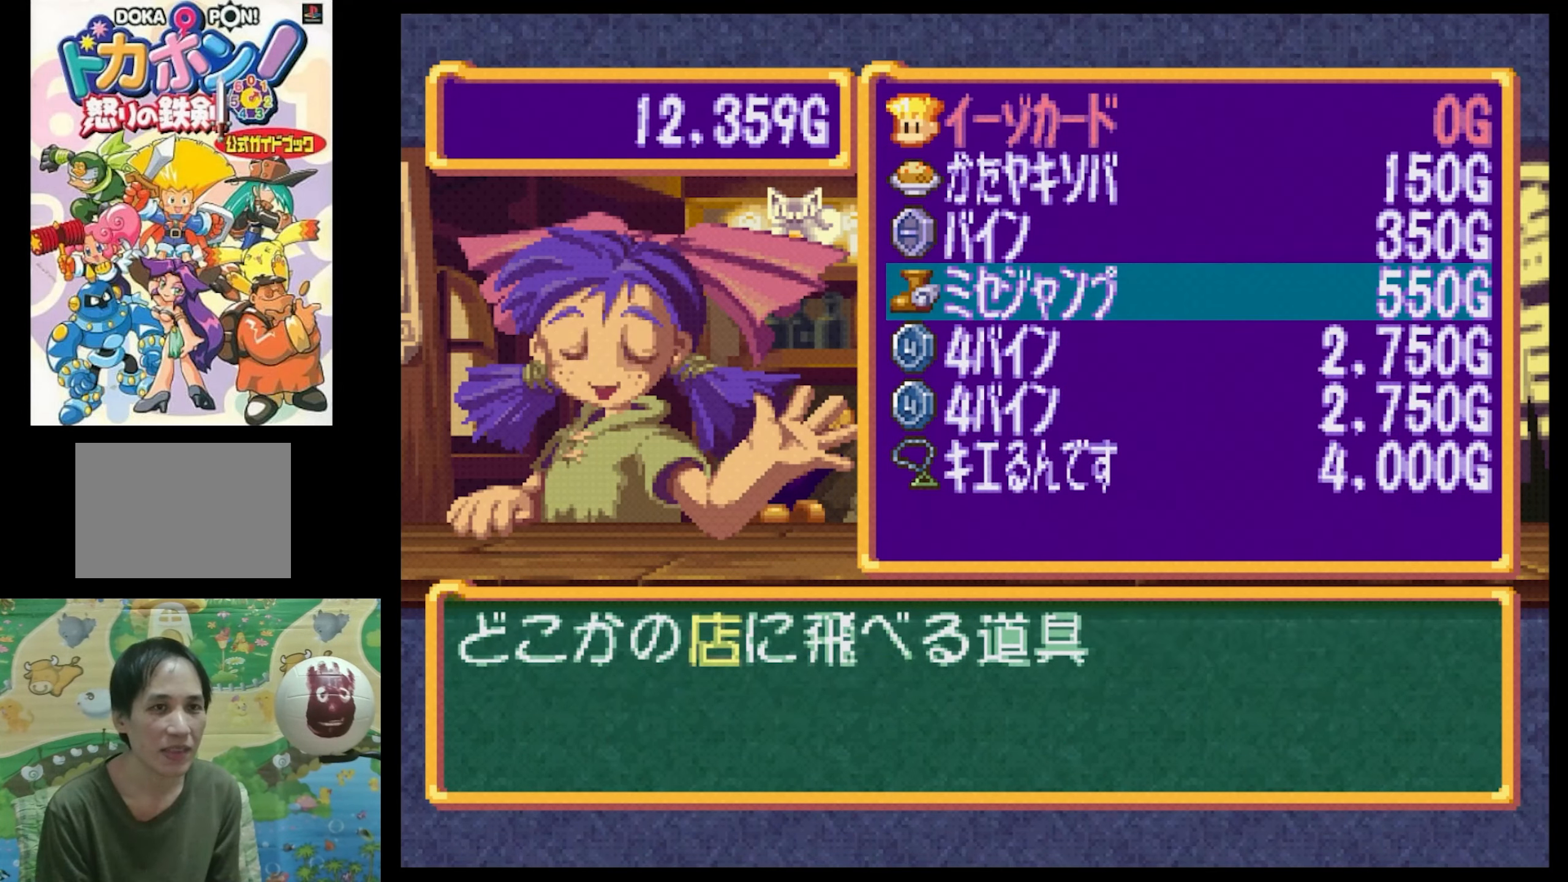
{"buttons": [], "events": []}
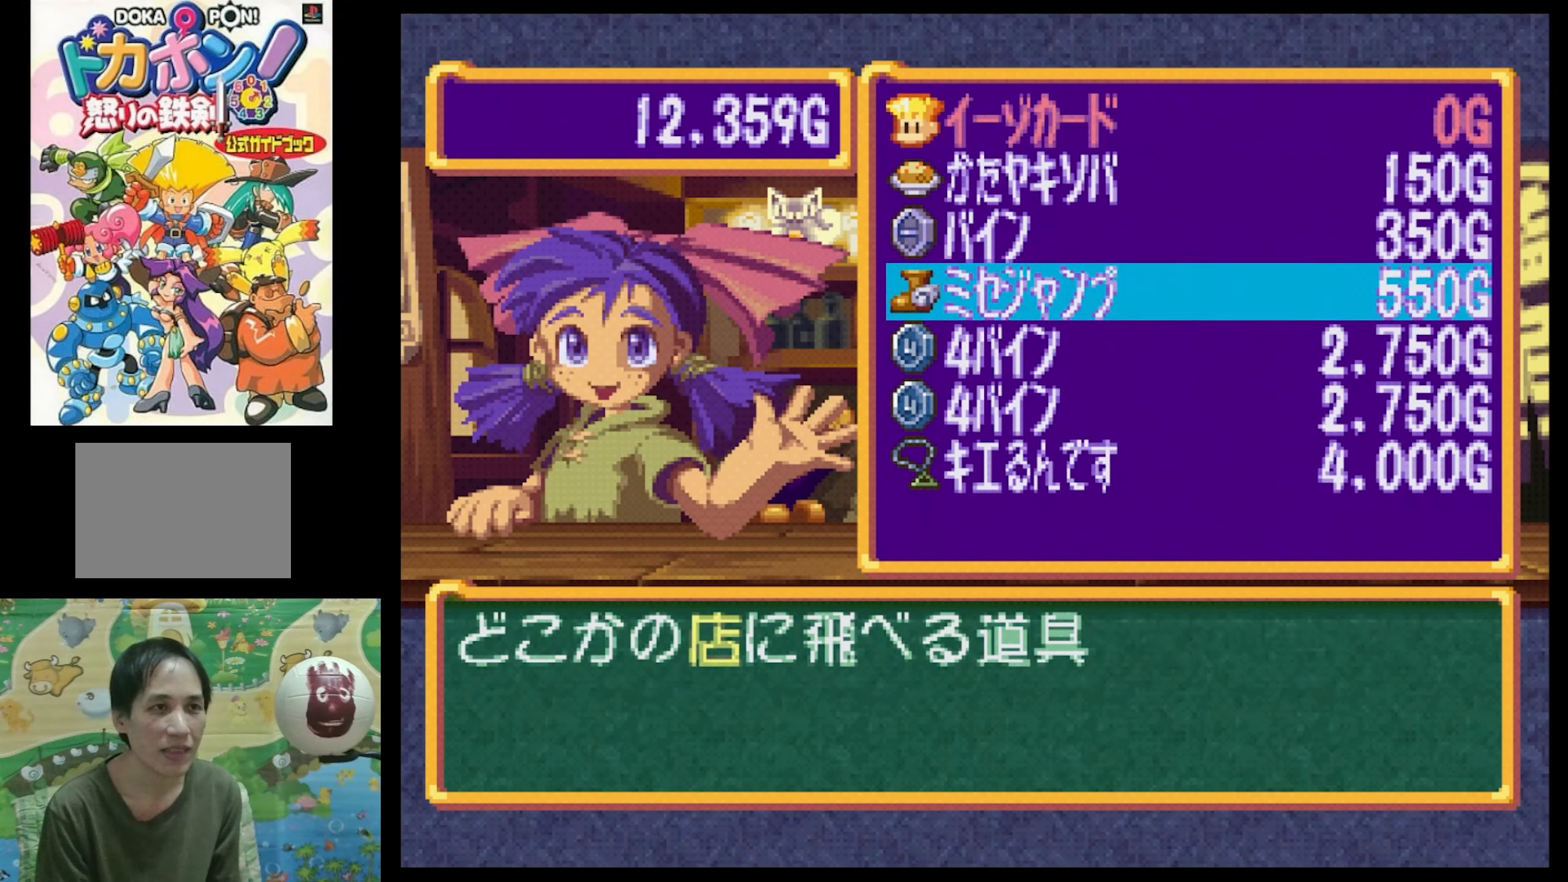
{"buttons": [], "events": []}
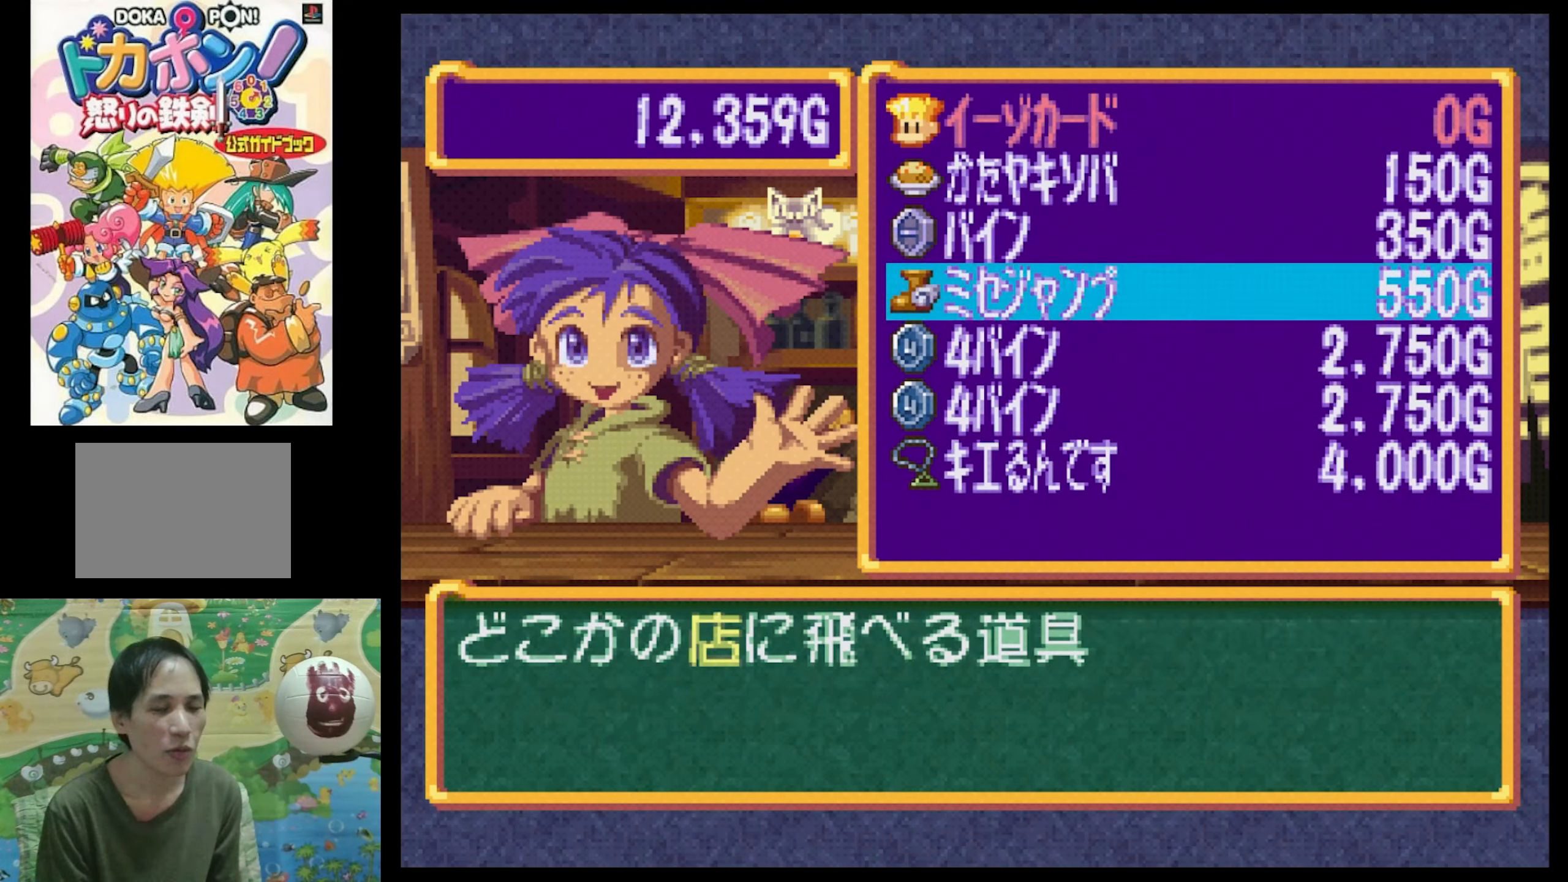
{"buttons": [], "events": []}
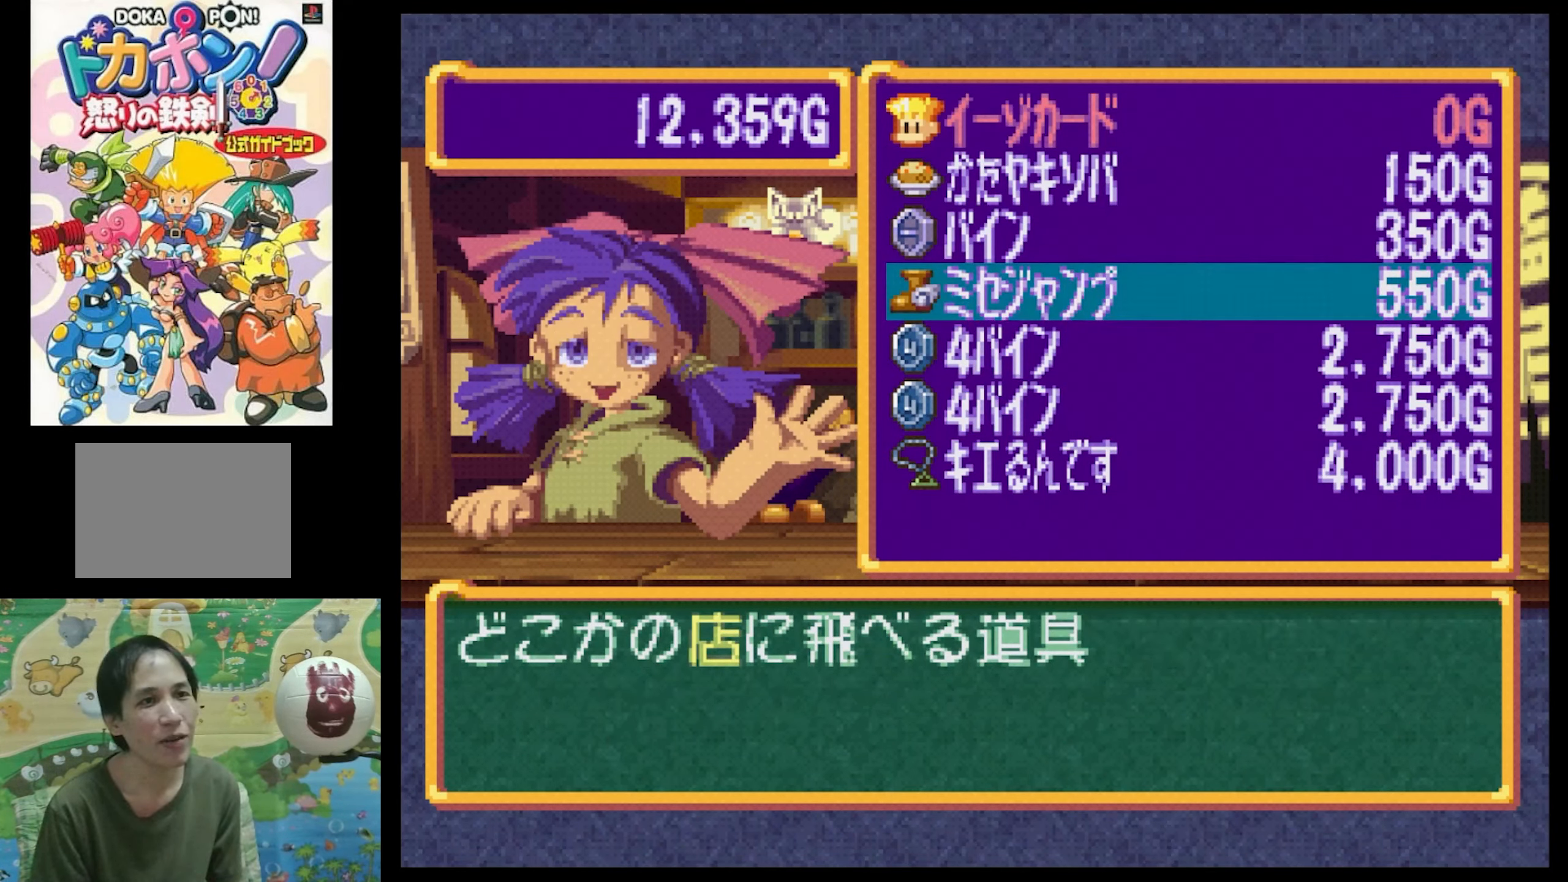
{"buttons": [], "events": []}
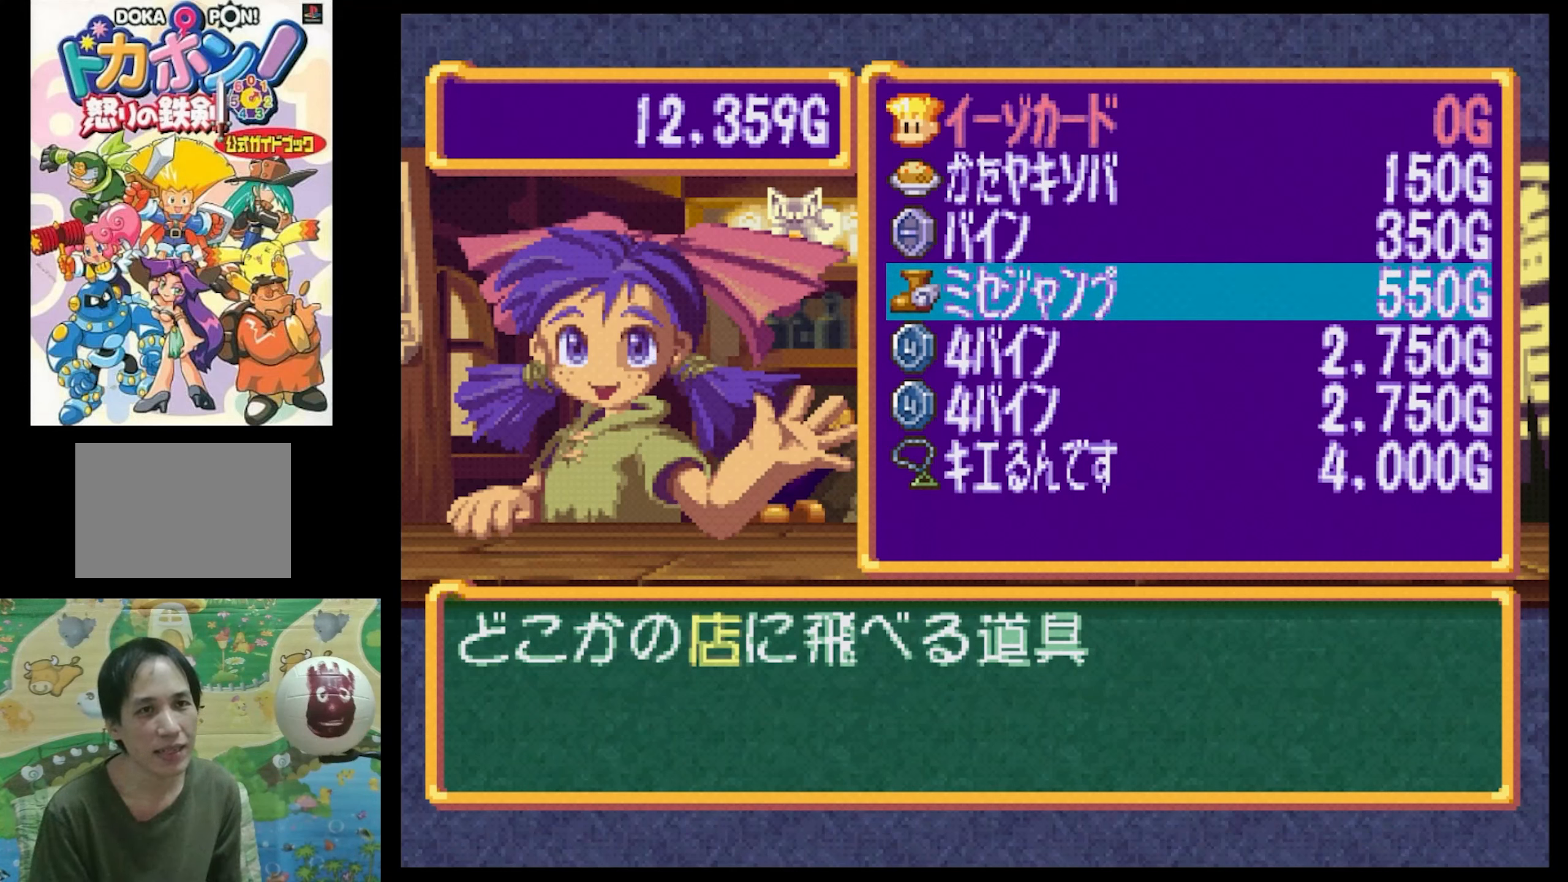
{"buttons": [], "events": [[217, "DPAD_UP", "down"], [400, "DPAD_UP", "up"]]}
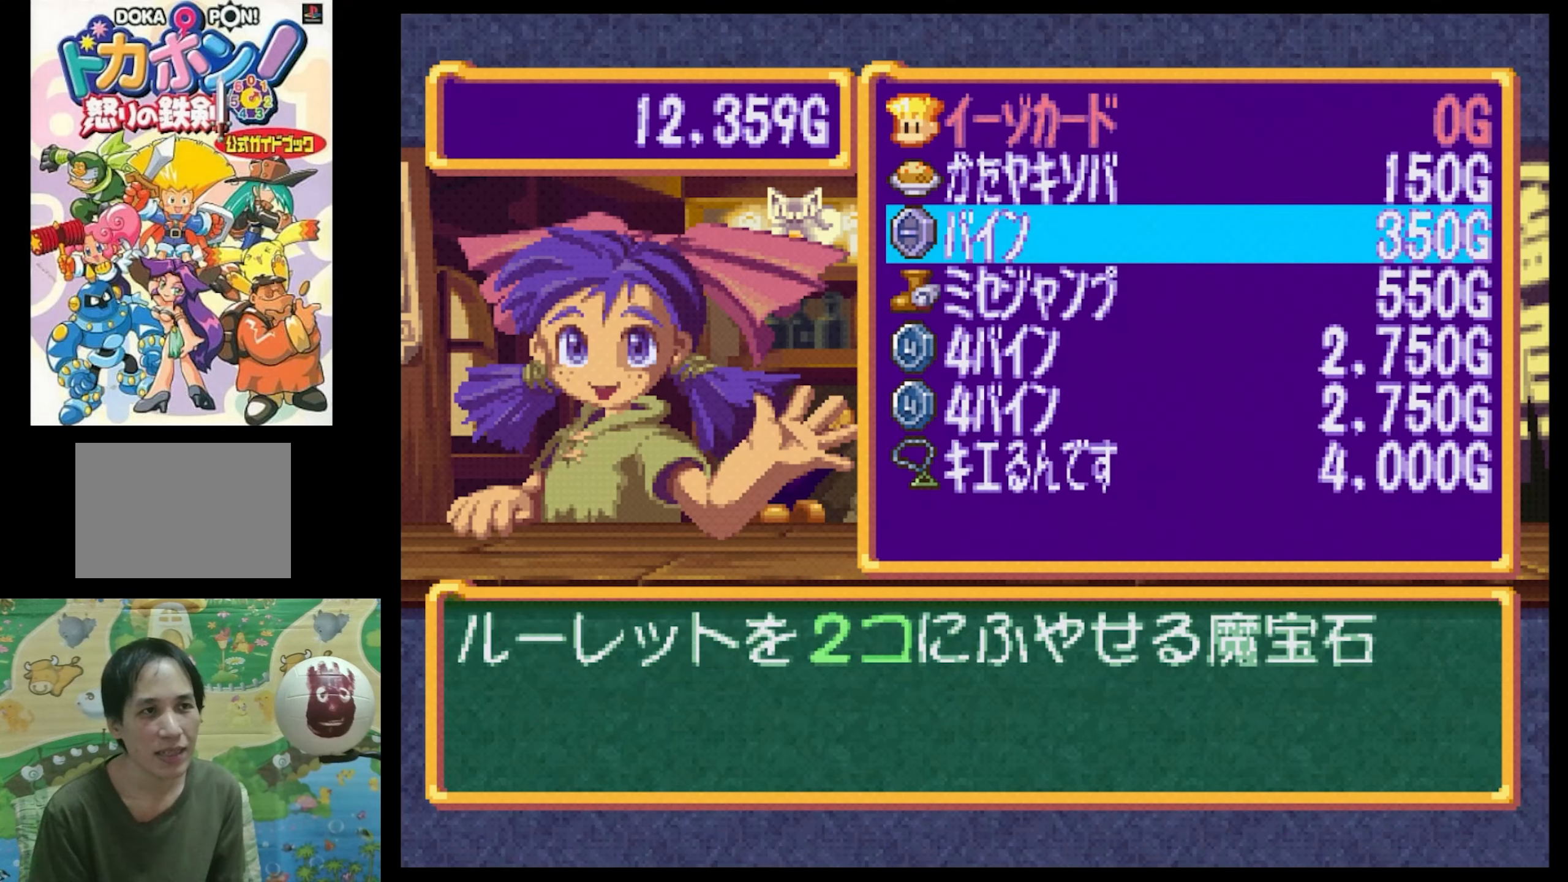
{"buttons": [], "events": []}
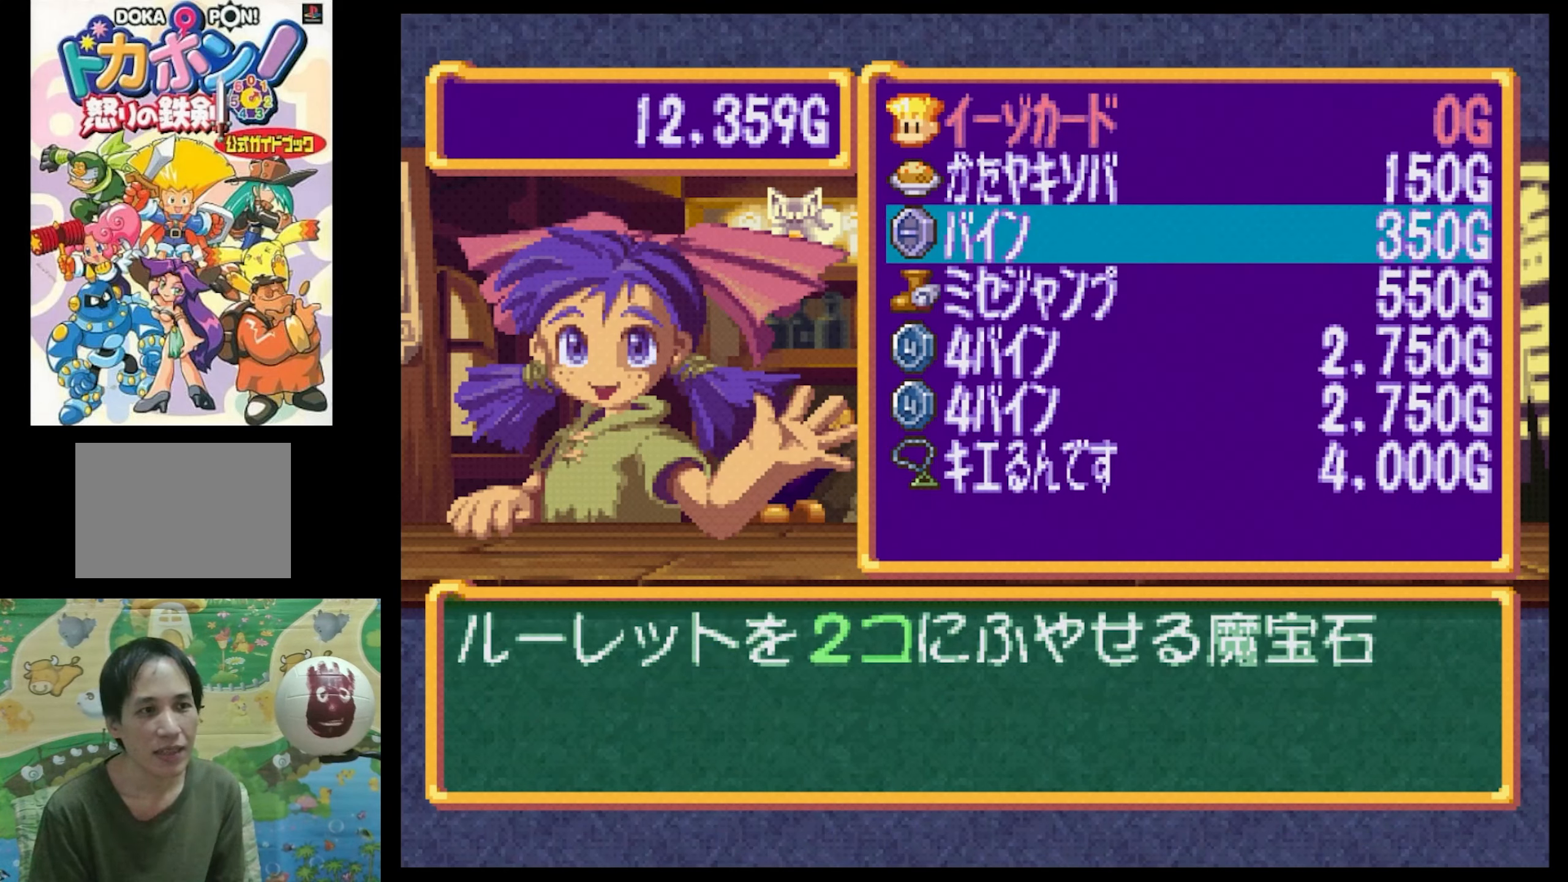
{"buttons": [], "events": []}
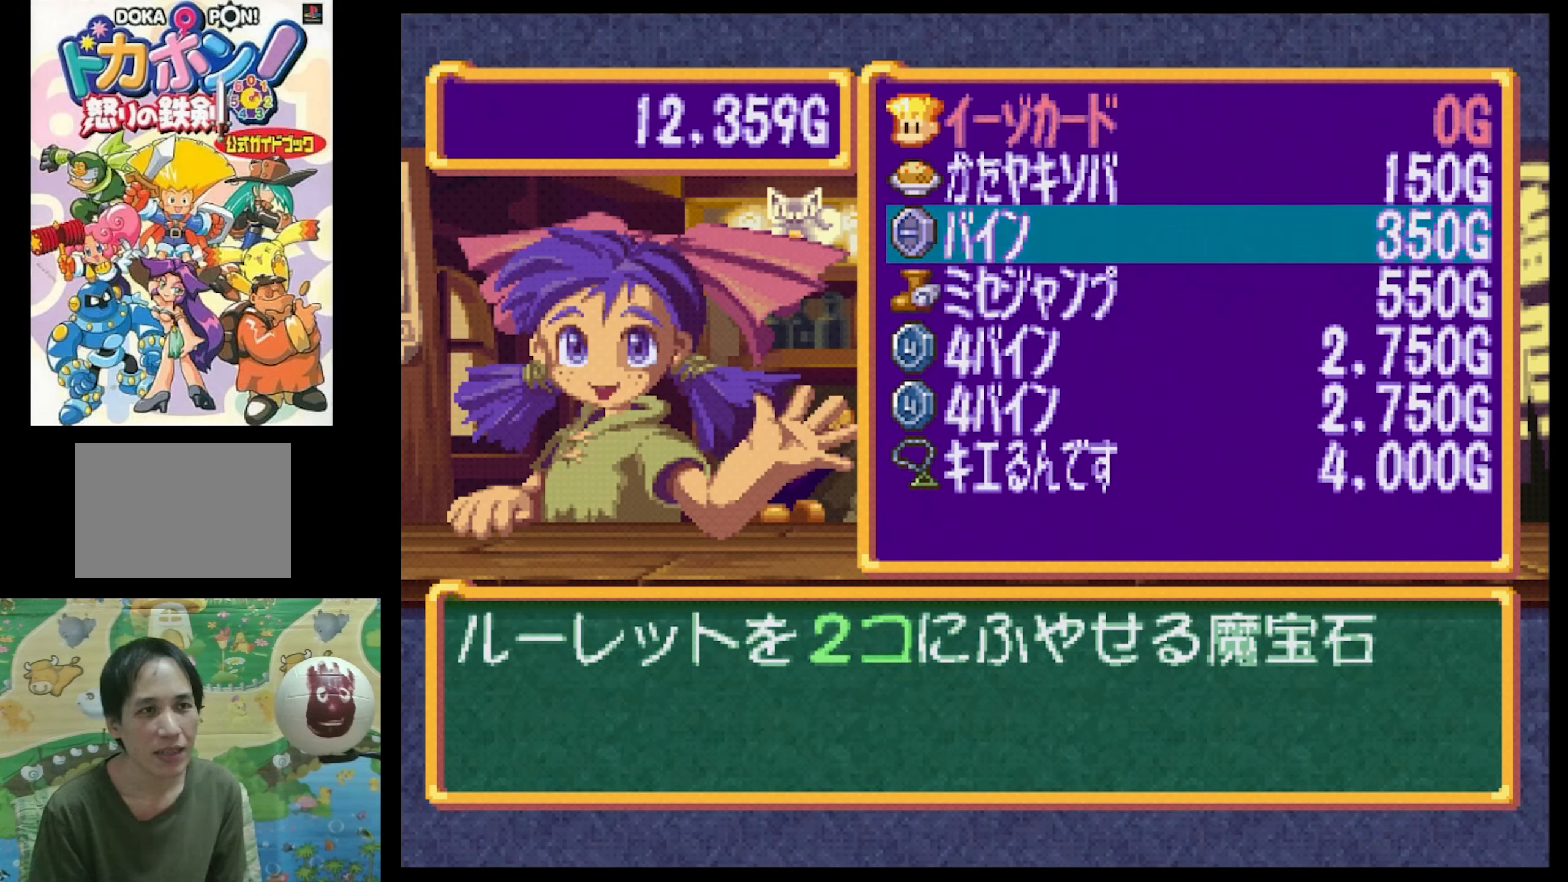
{"buttons": [], "events": []}
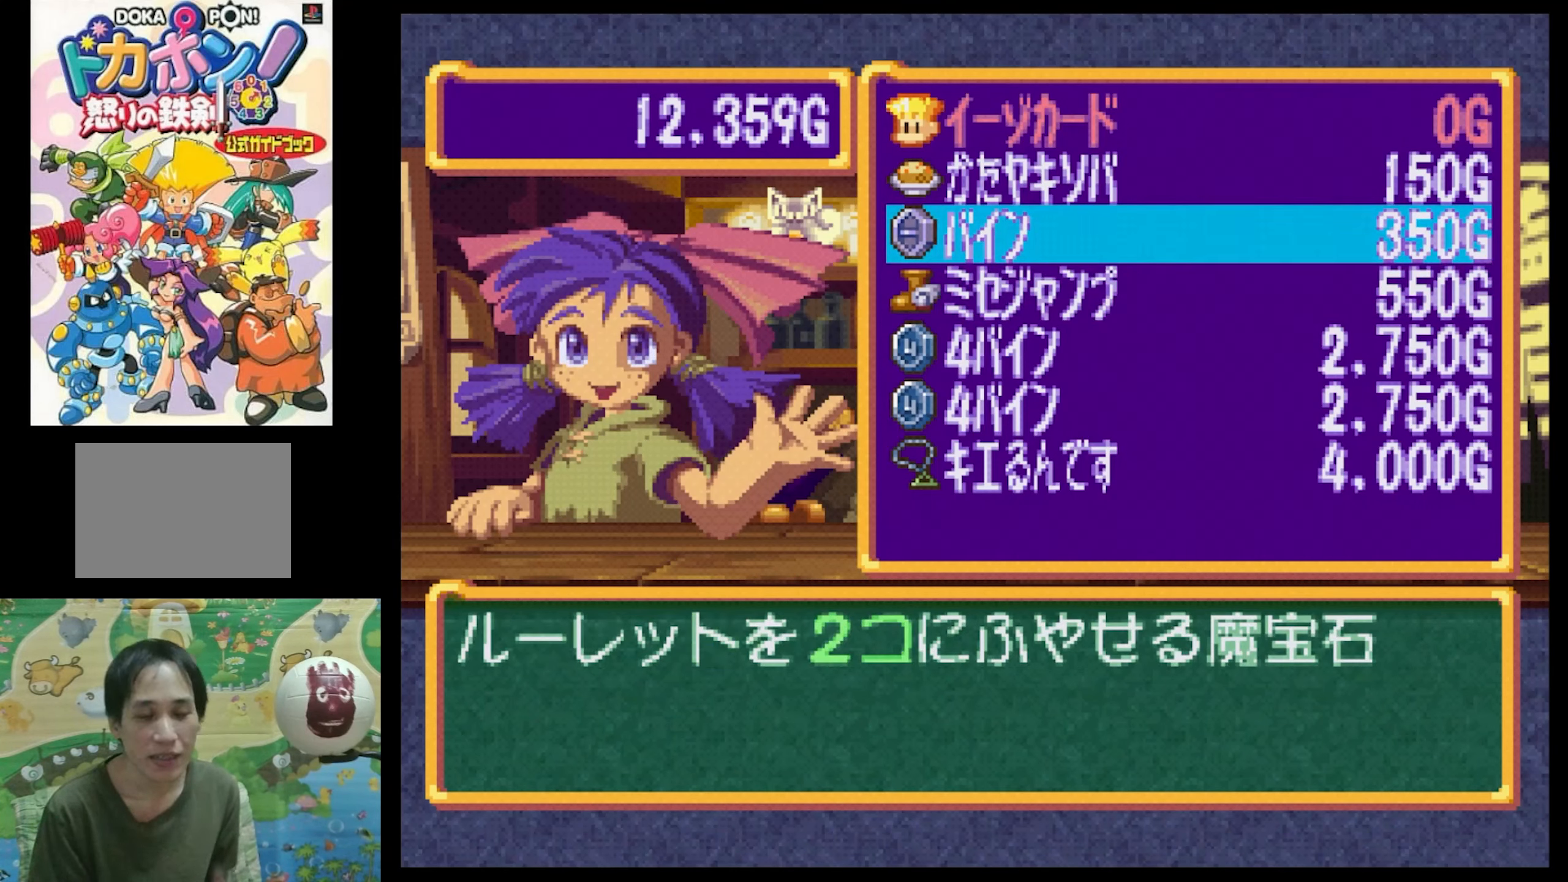
{"buttons": [], "events": []}
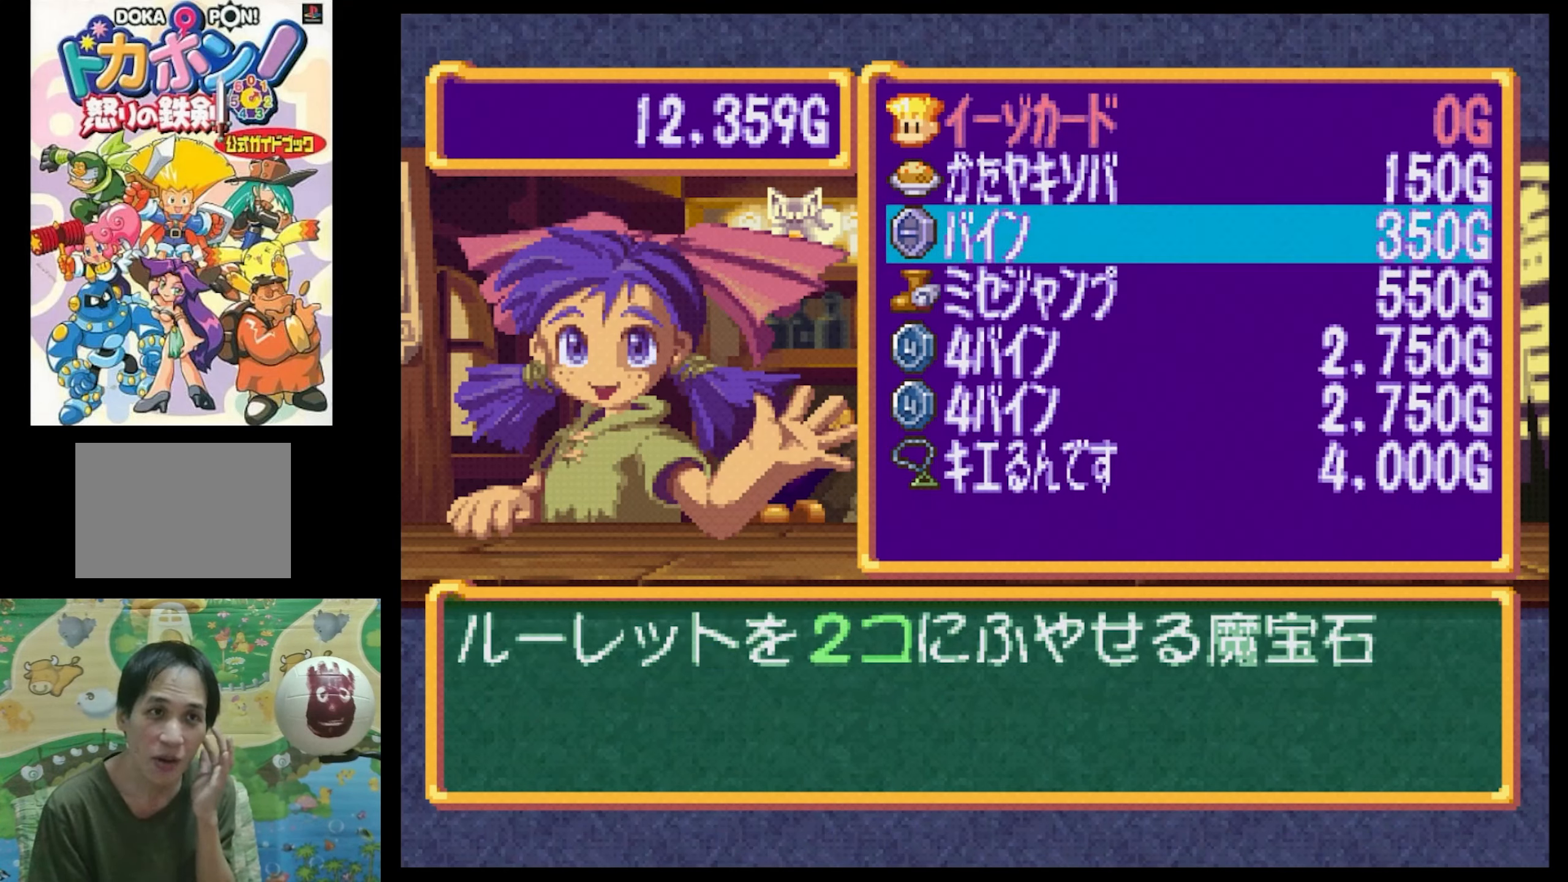
{"buttons": [], "events": []}
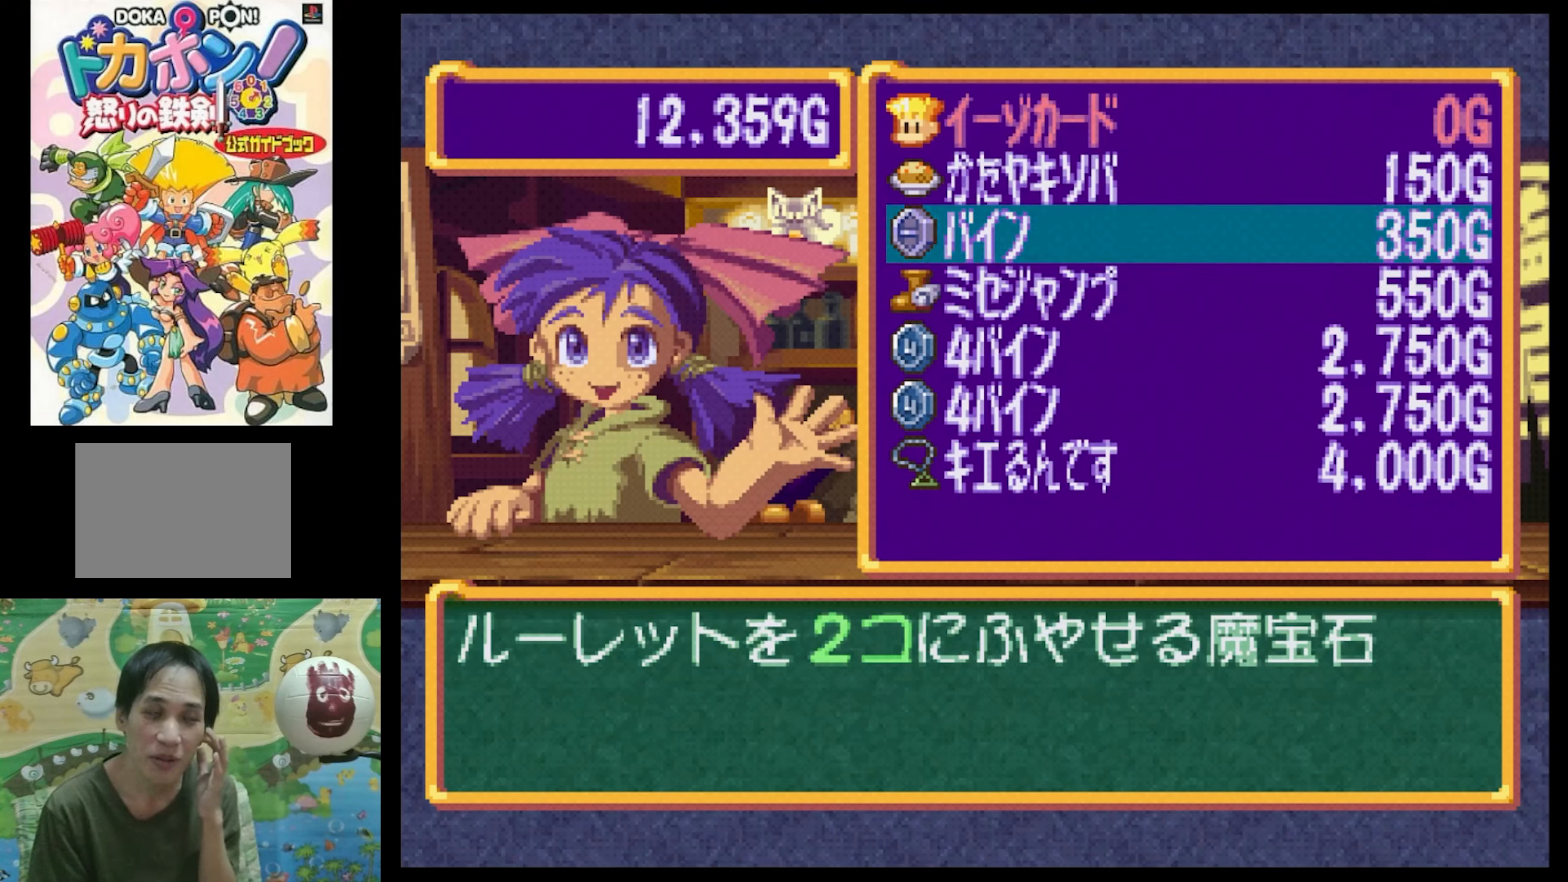
{"buttons": [], "events": []}
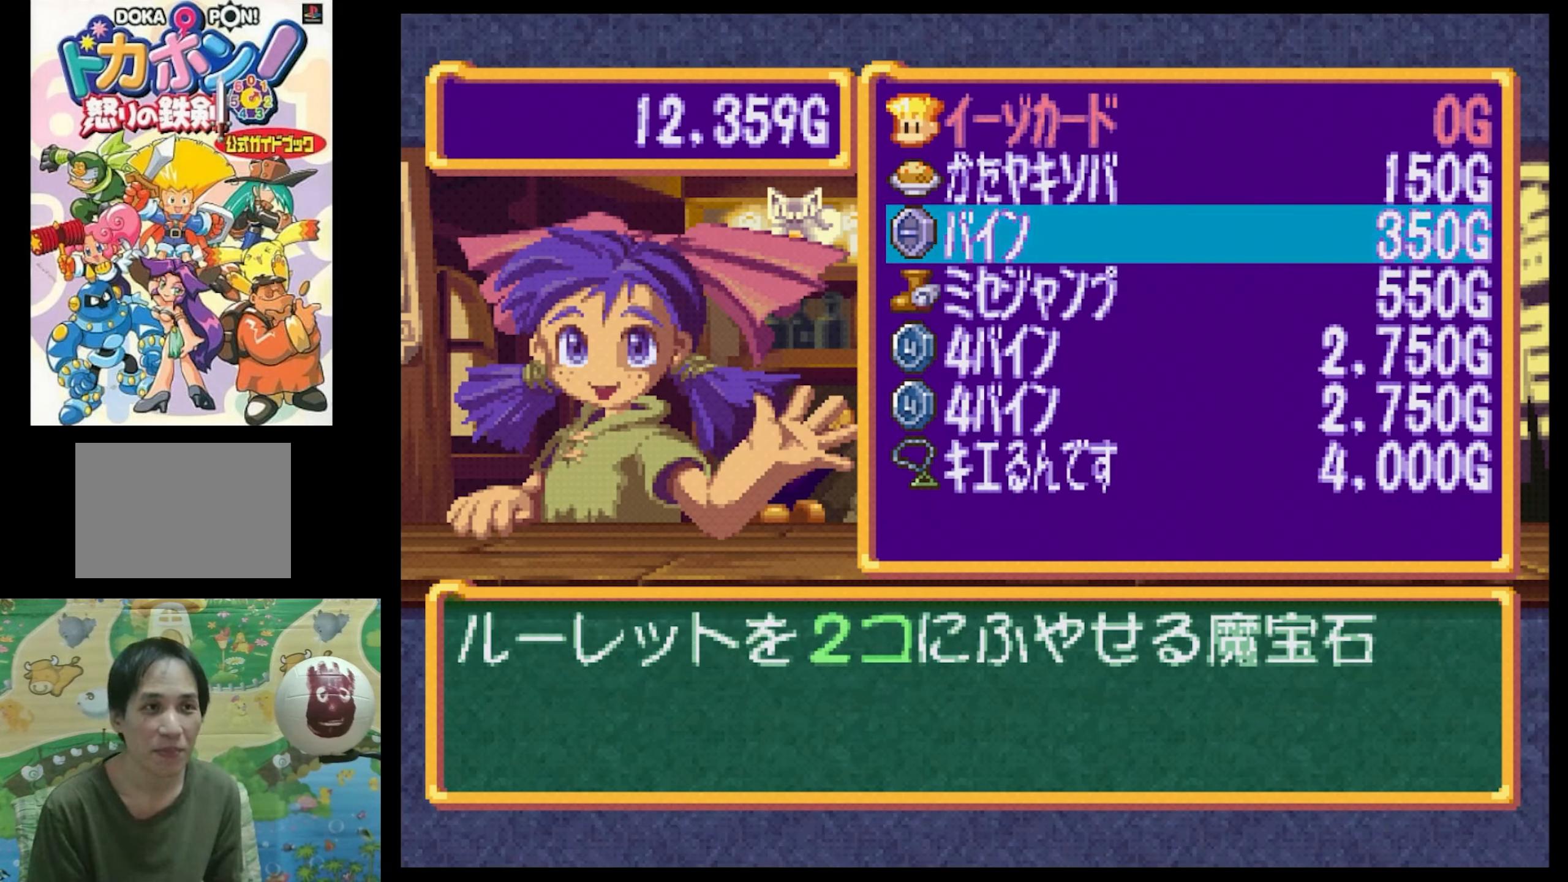
{"buttons": ["DPAD_UP"], "events": [[400, "DPAD_UP", "down"]]}
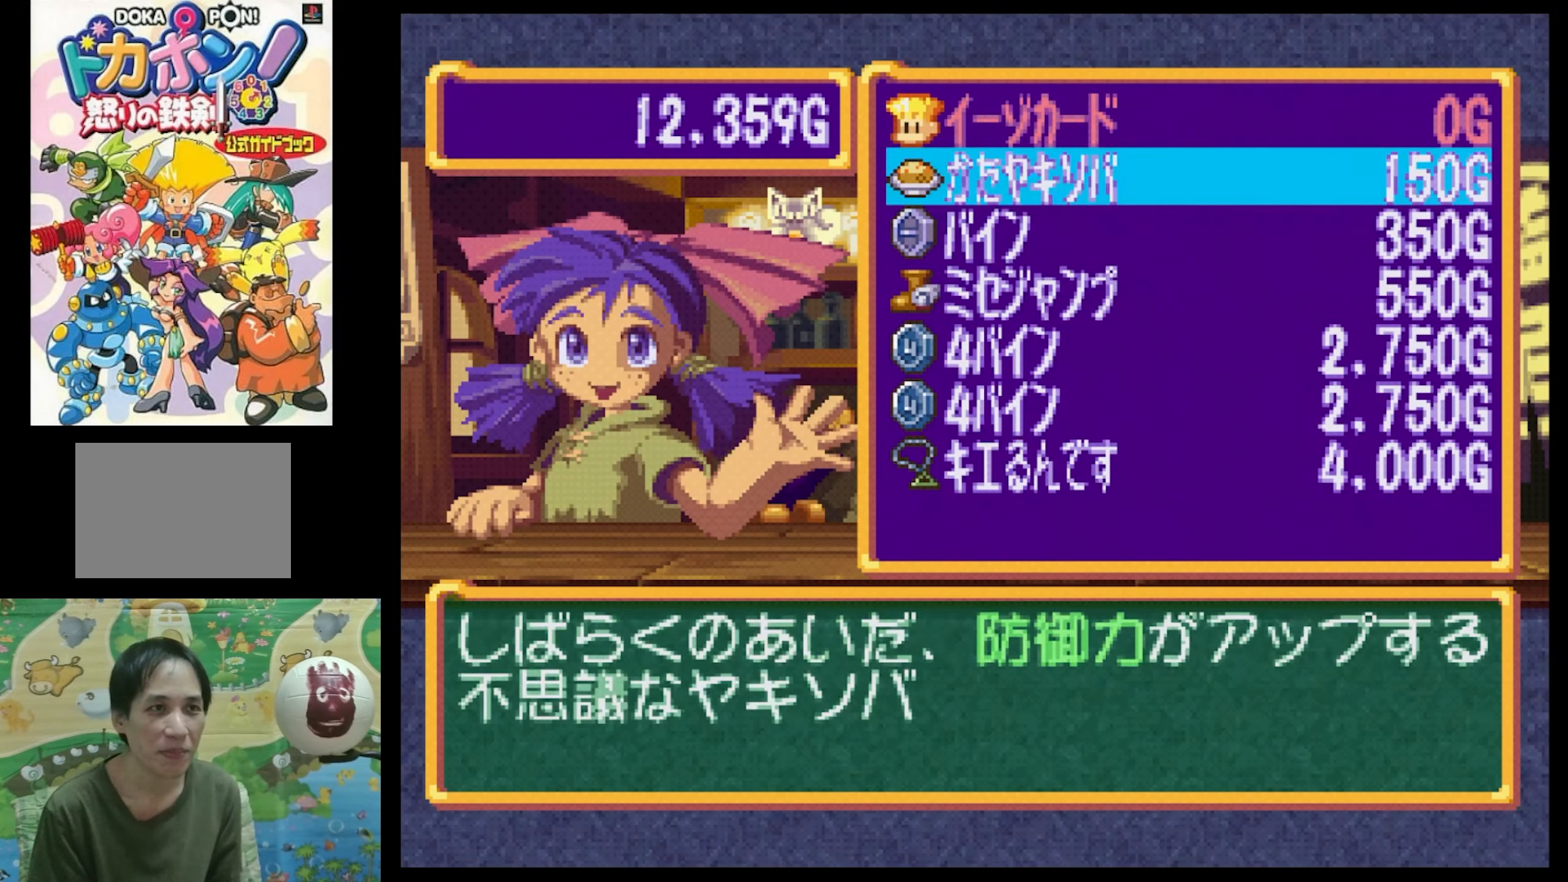
{"buttons": [], "events": [[34, "DPAD_UP", "up"], [217, "DPAD_DOWN", "down"], [317, "DPAD_DOWN", "up"]]}